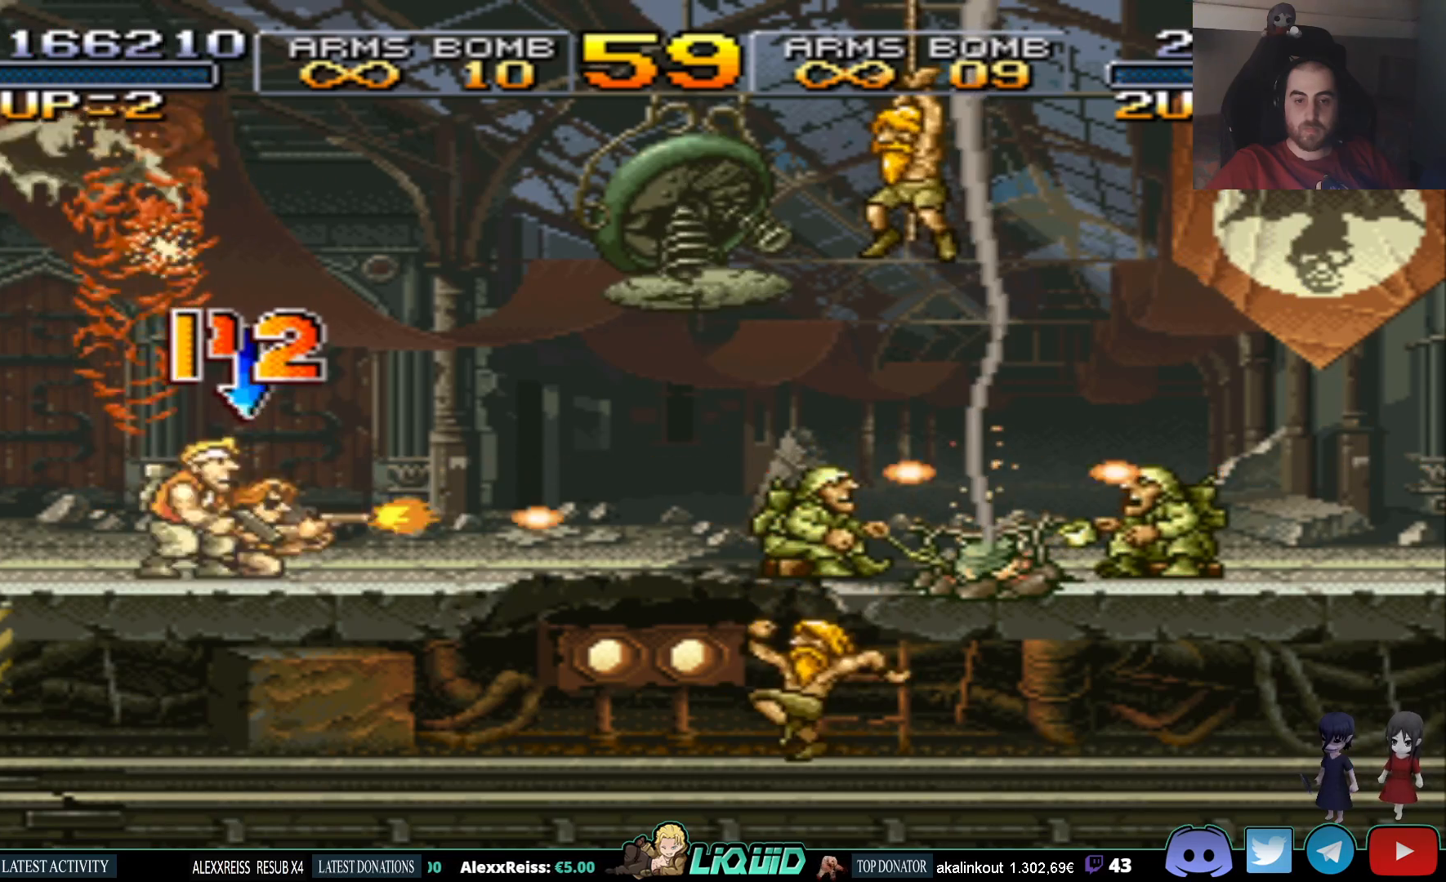
Gameplay with a controller (PlayStation layout); each line is a JSON object with the inputs held at the frame after it. "events" lists button and stick changes between this image and that frame as [ms after this image, input, new state], when the widget could be followed in between. Not read: left_stick right_stick.
{"buttons": ["DPAD_RIGHT"], "events": []}
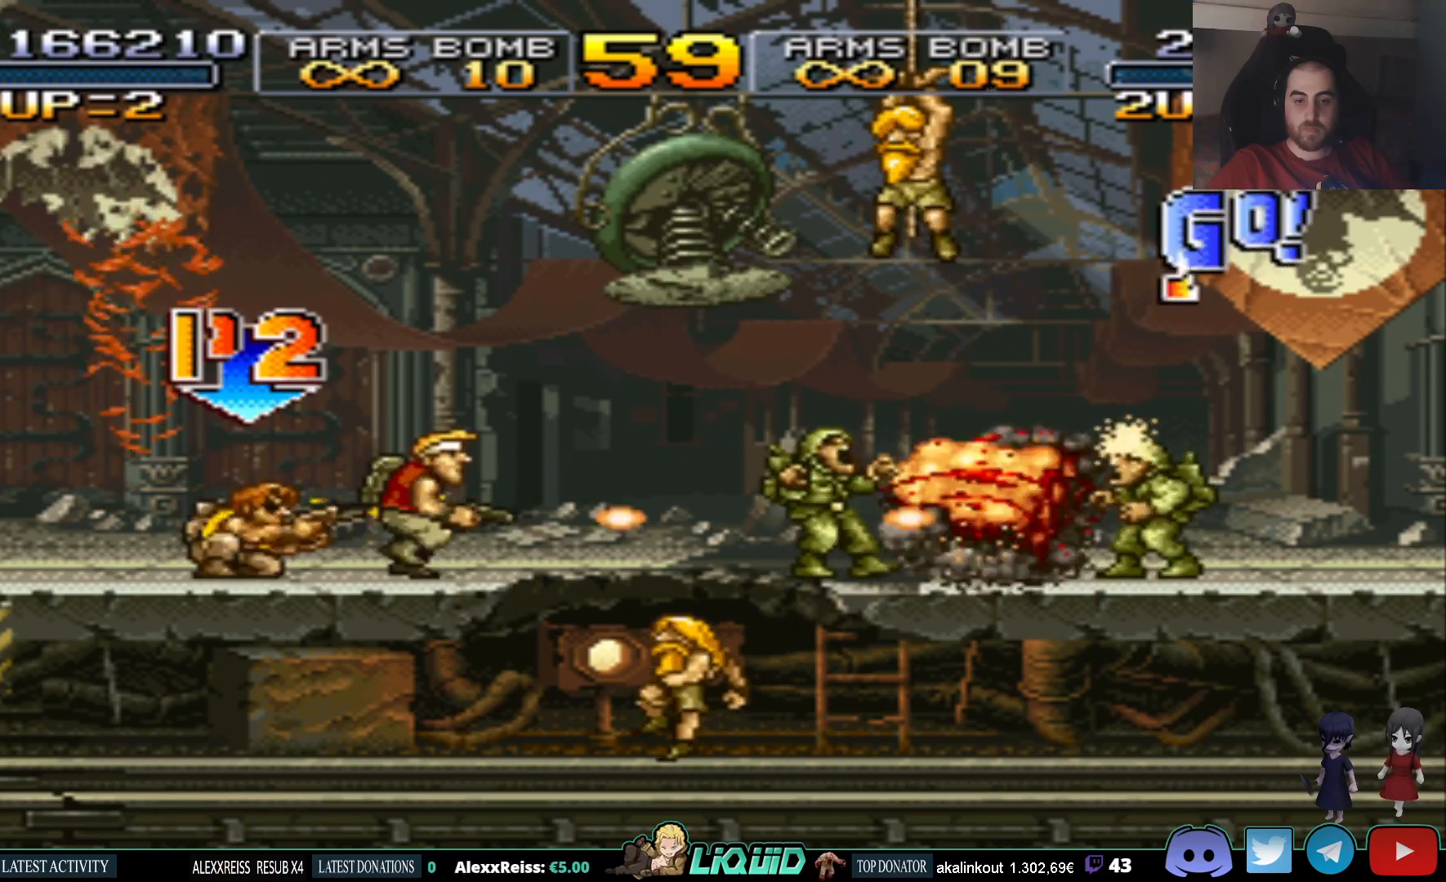
{"buttons": ["DPAD_RIGHT"], "events": [[233, "DPAD_RIGHT", "up"], [317, "DPAD_LEFT", "down"], [433, "DPAD_LEFT", "up"], [483, "DPAD_RIGHT", "down"]]}
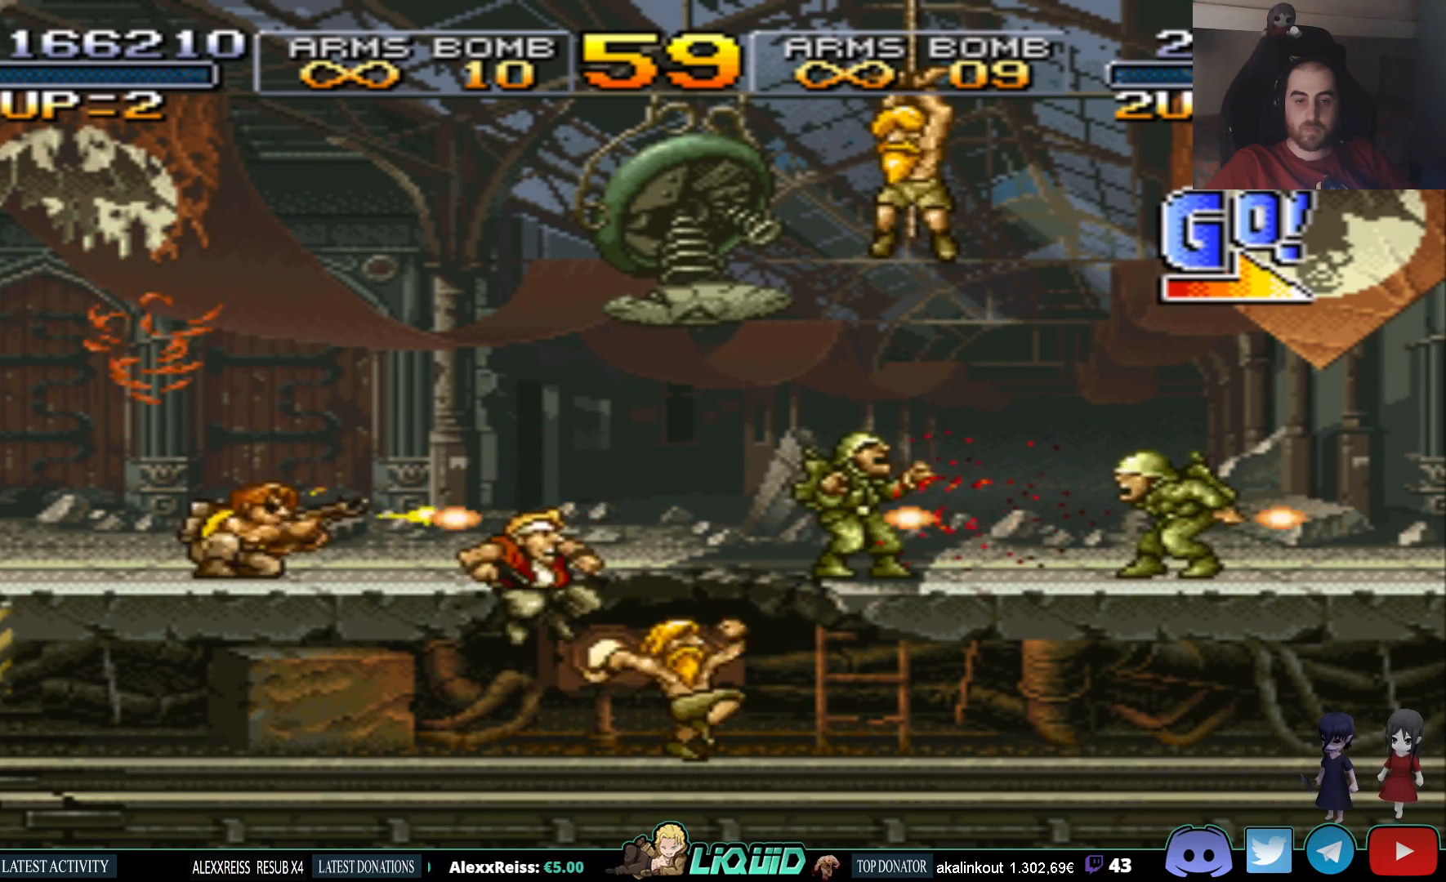
{"buttons": ["DPAD_UP"], "events": [[50, "DPAD_UP", "down"], [67, "DPAD_RIGHT", "up"], [83, "DPAD_LEFT", "down"], [83, "DPAD_UP", "up"], [400, "SQUARE", "down"], [467, "DPAD_LEFT", "up"], [467, "DPAD_UP", "down"], [467, "SQUARE", "up"]]}
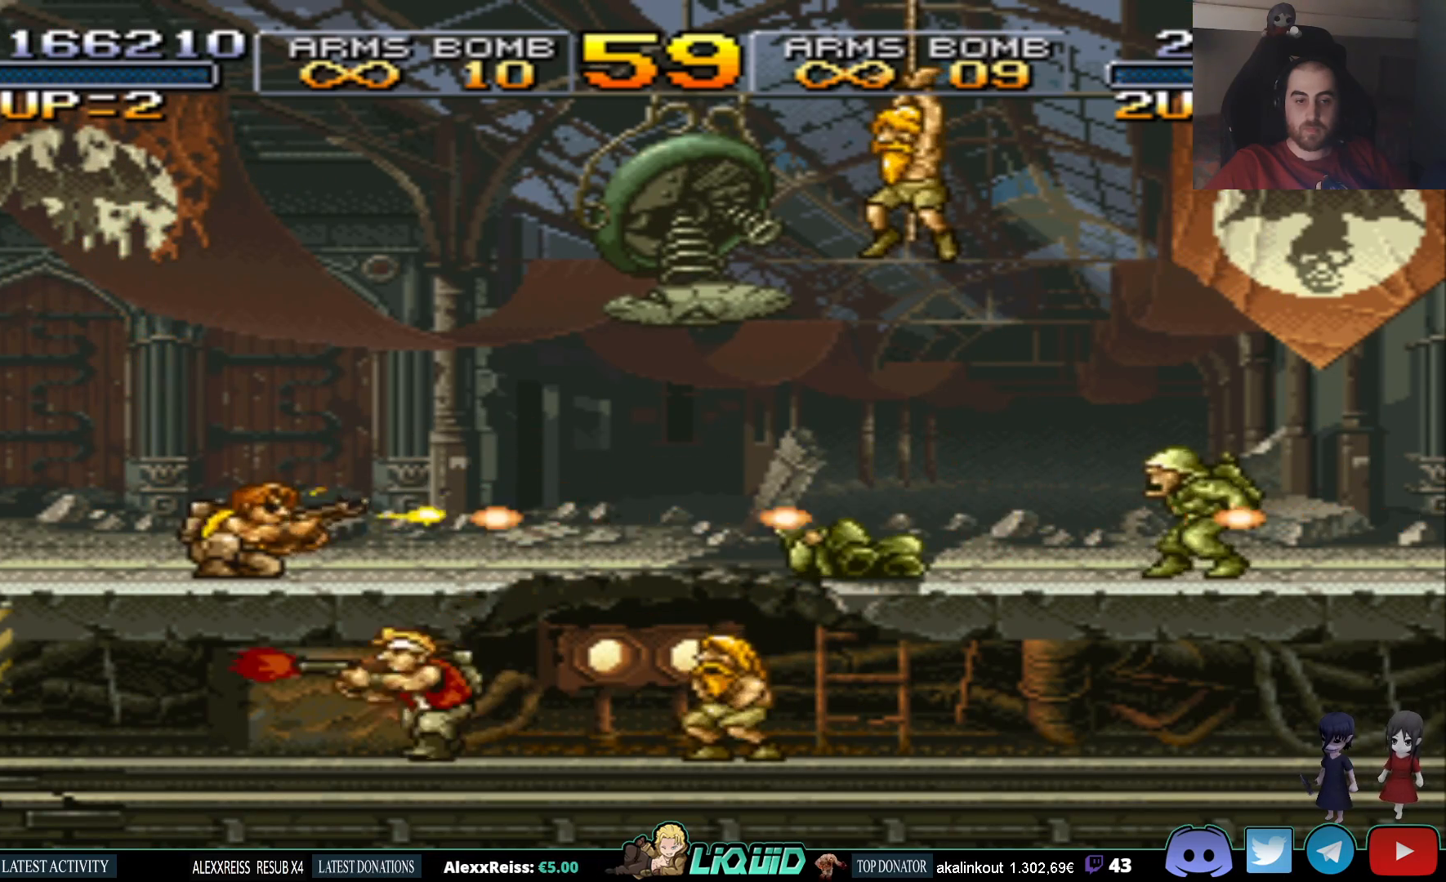
{"buttons": ["SQUARE", "DPAD_UP", "DPAD_LEFT"], "events": [[33, "SQUARE", "down"], [50, "DPAD_LEFT", "down"], [167, "SQUARE", "up"], [250, "SQUARE", "down"], [367, "SQUARE", "up"], [450, "SQUARE", "down"]]}
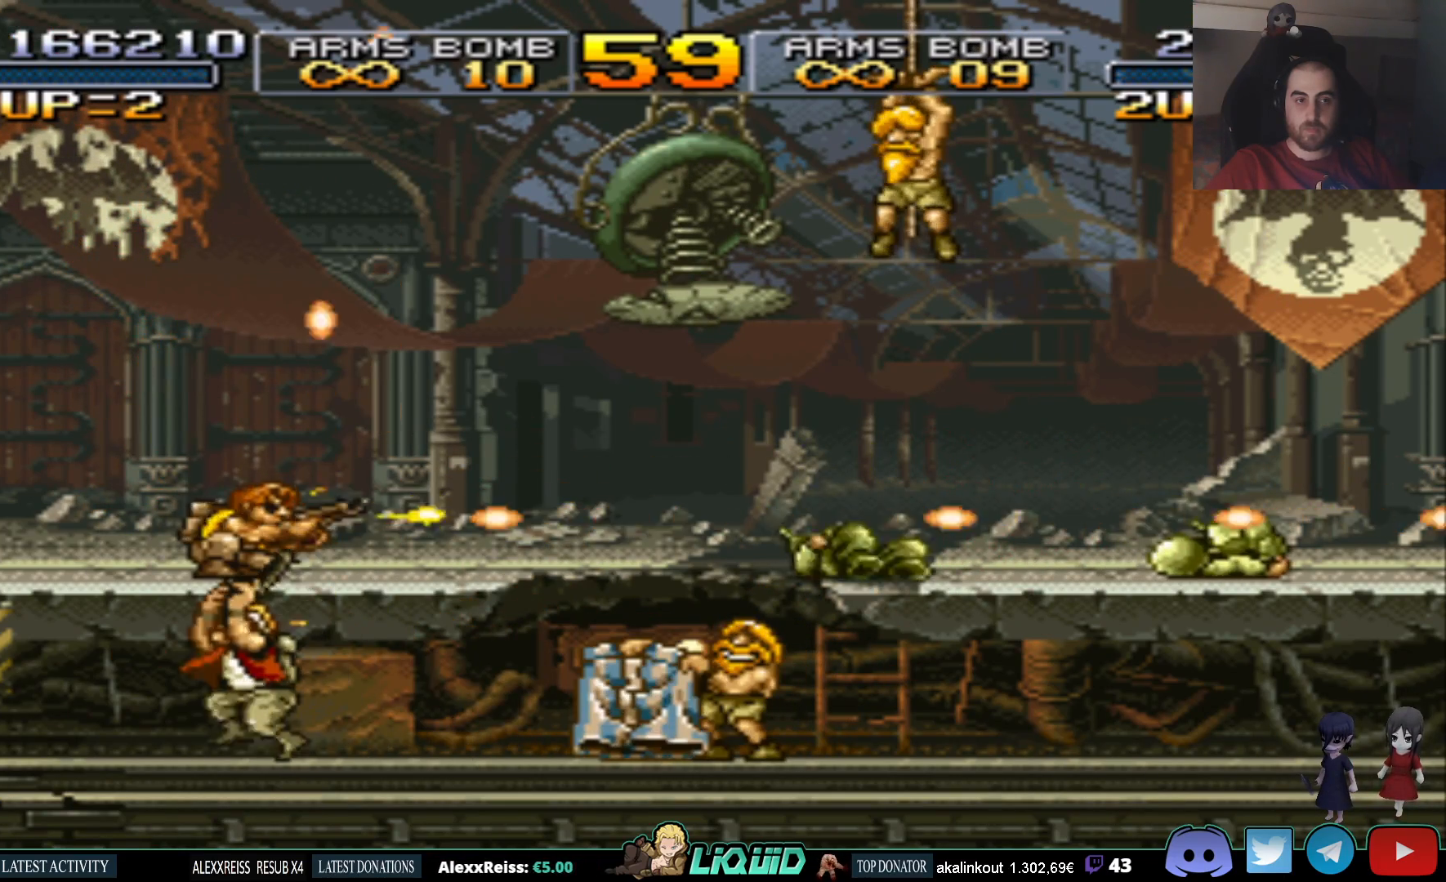
{"buttons": ["SQUARE", "DPAD_UP"], "events": [[50, "SQUARE", "up"], [117, "SQUARE", "down"], [233, "SQUARE", "up"], [300, "SQUARE", "down"], [367, "DPAD_LEFT", "up"], [400, "SQUARE", "up"], [467, "SQUARE", "down"]]}
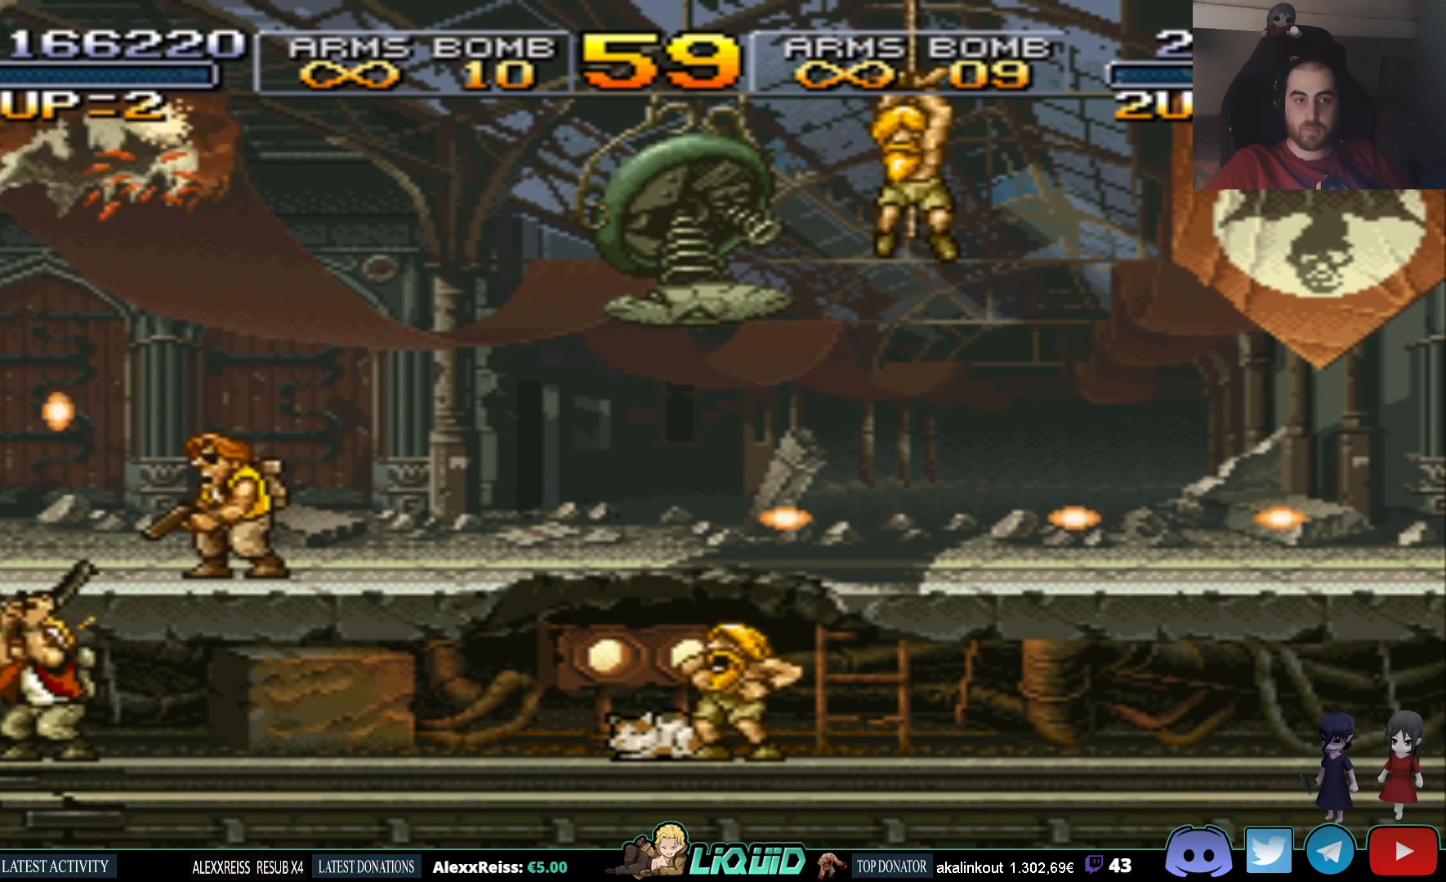
{"buttons": ["SQUARE", "DPAD_UP"], "events": [[67, "SQUARE", "up"], [133, "SQUARE", "down"], [233, "SQUARE", "up"], [300, "SQUARE", "down"], [400, "SQUARE", "up"], [450, "SQUARE", "down"]]}
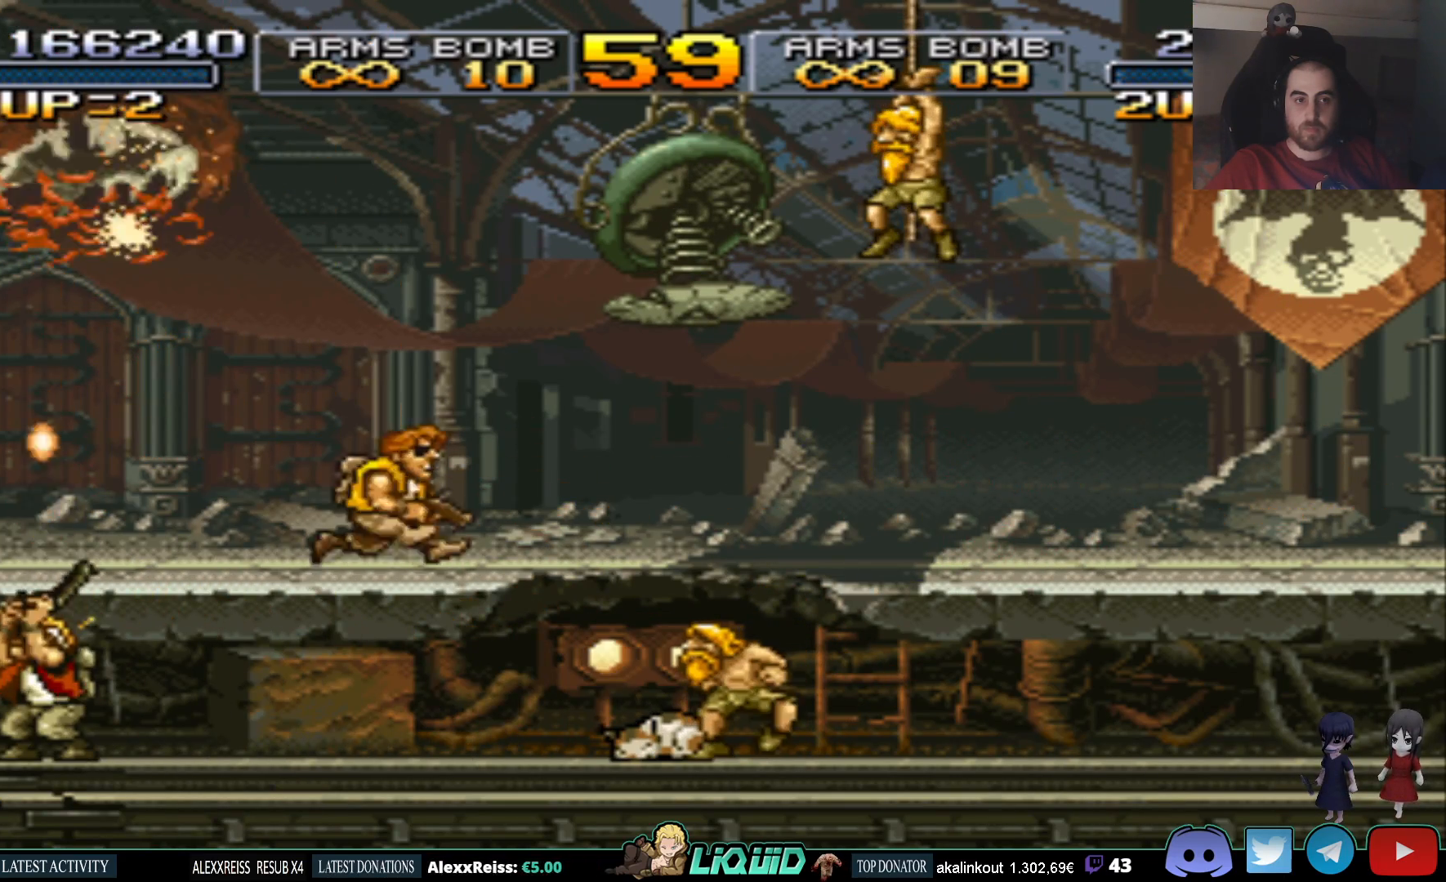
{"buttons": ["SQUARE", "DPAD_RIGHT"], "events": [[67, "SQUARE", "up"], [133, "SQUARE", "down"], [233, "SQUARE", "up"], [300, "SQUARE", "down"], [400, "SQUARE", "up"], [433, "DPAD_RIGHT", "down"], [467, "SQUARE", "down"], [500, "DPAD_UP", "up"]]}
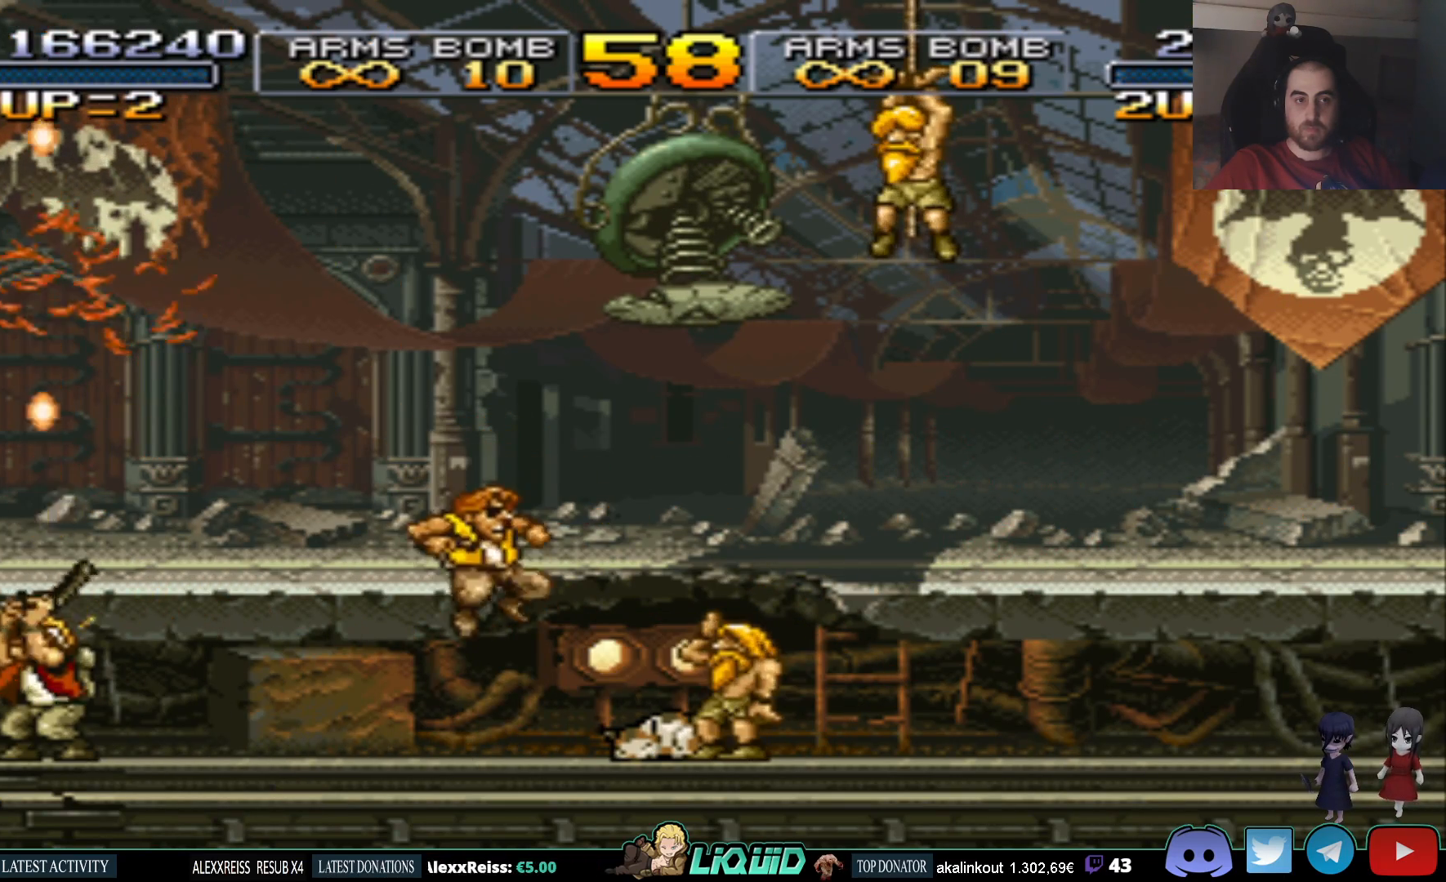
{"buttons": ["DPAD_RIGHT"], "events": [[83, "SQUARE", "up"]]}
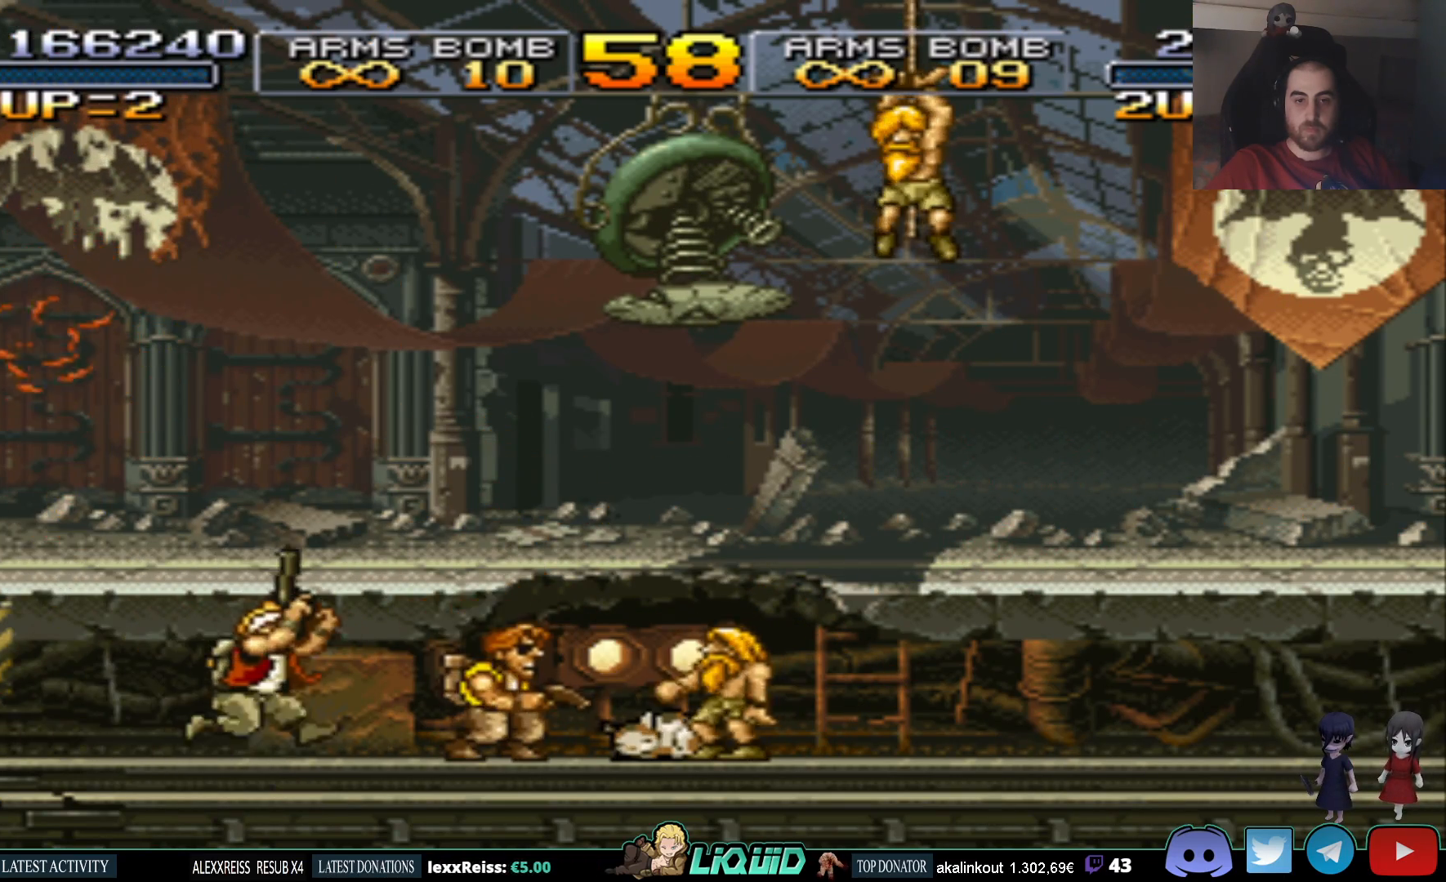
{"buttons": ["DPAD_RIGHT"], "events": []}
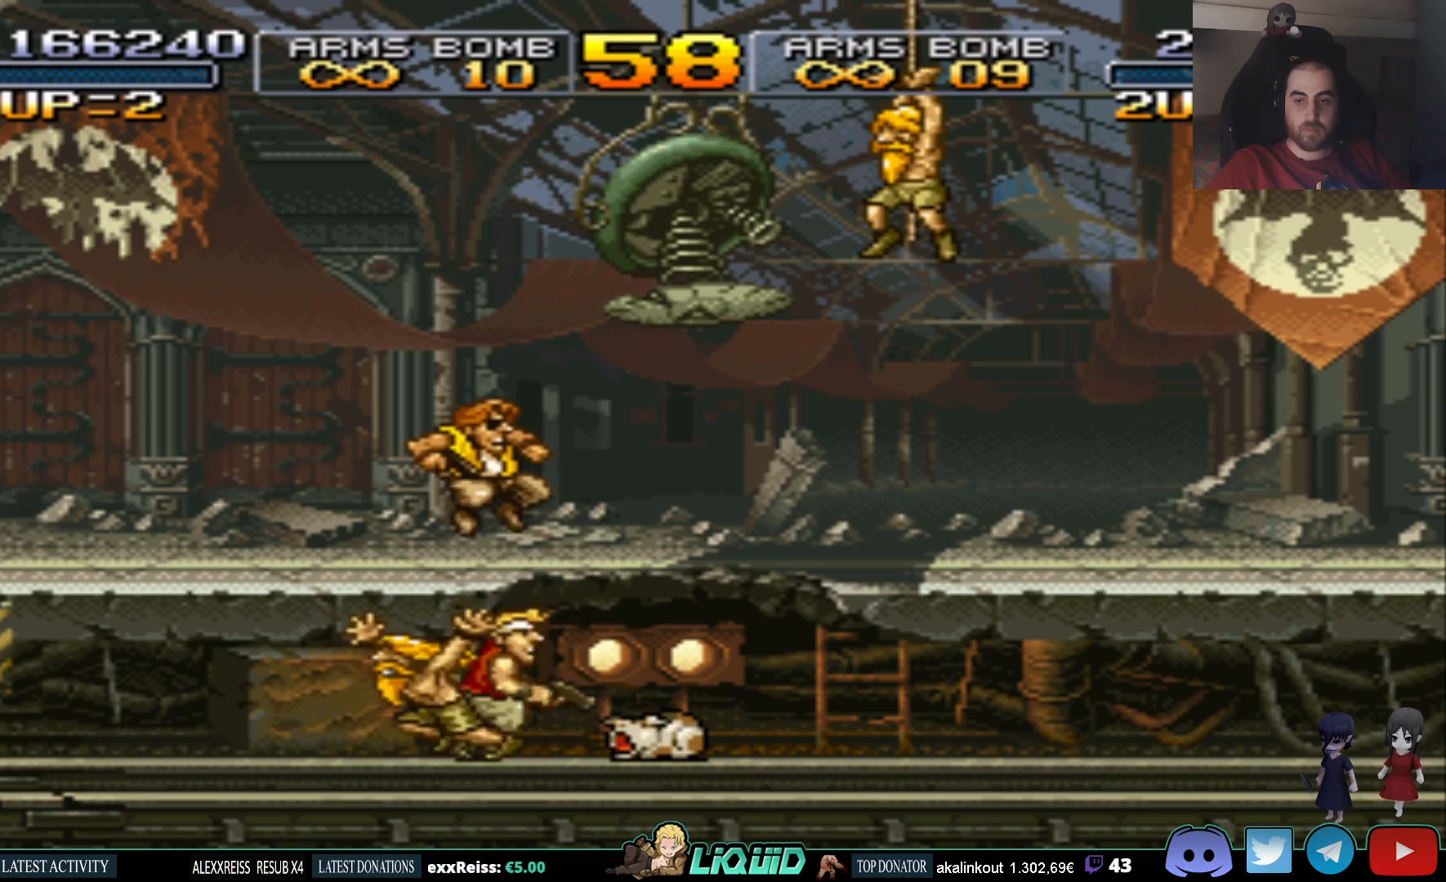
{"buttons": ["DPAD_RIGHT"], "events": [[267, "CROSS", "down"], [383, "SQUARE", "down"], [417, "CROSS", "up"], [483, "SQUARE", "up"]]}
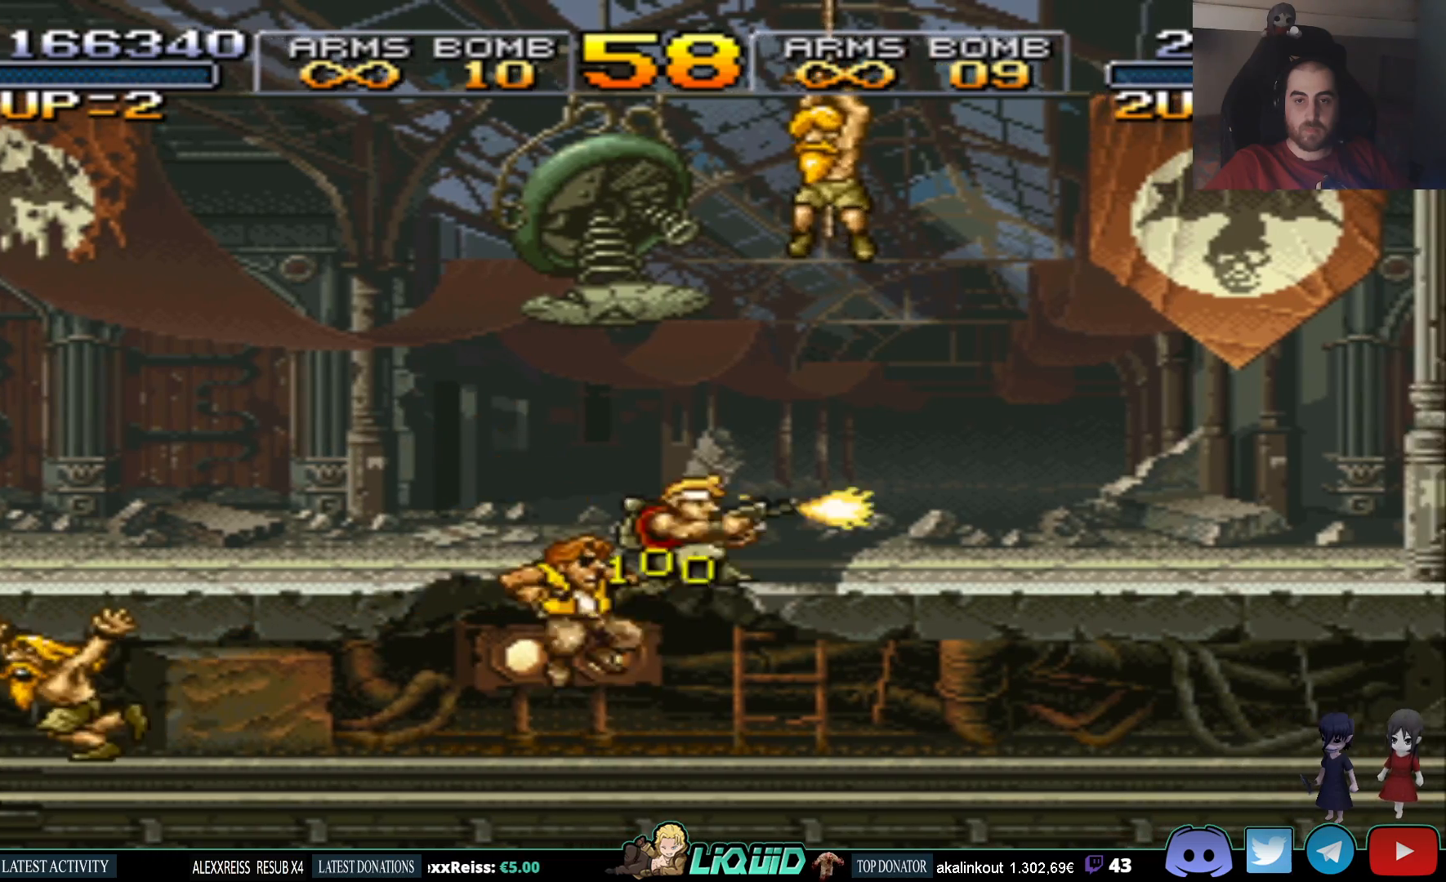
{"buttons": ["DPAD_UP", "DPAD_LEFT"], "events": [[17, "DPAD_UP", "down"], [50, "SQUARE", "down"], [150, "DPAD_RIGHT", "up"], [150, "SQUARE", "up"], [217, "SQUARE", "down"], [317, "SQUARE", "up"], [367, "DPAD_LEFT", "down"], [383, "SQUARE", "down"], [500, "SQUARE", "up"]]}
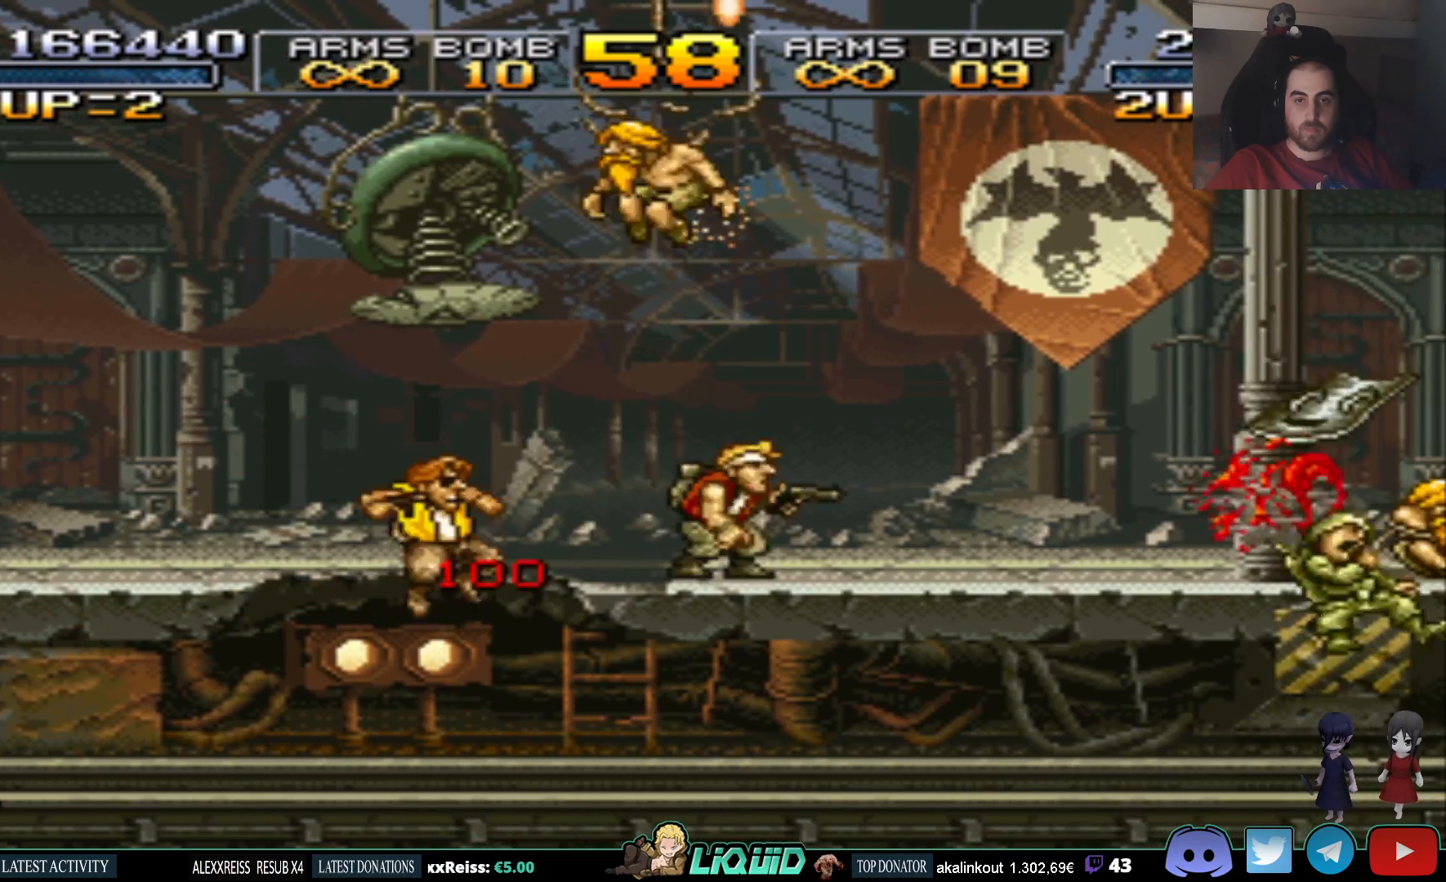
{"buttons": ["DPAD_UP", "DPAD_LEFT"], "events": [[33, "DPAD_LEFT", "up"], [67, "SQUARE", "down"], [183, "SQUARE", "up"], [233, "SQUARE", "down"], [367, "SQUARE", "up"], [383, "DPAD_LEFT", "down"]]}
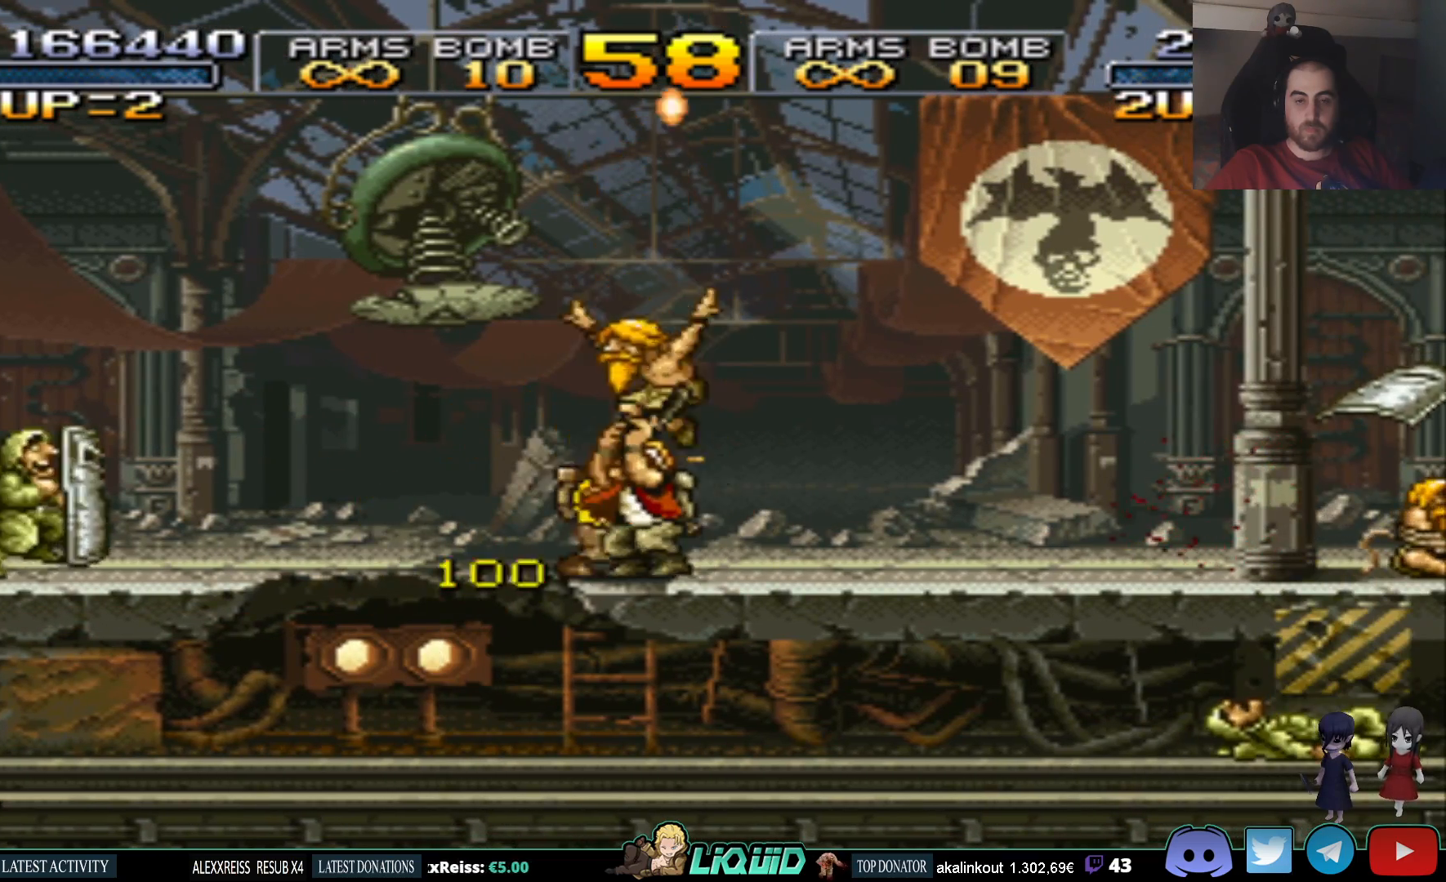
{"buttons": ["DPAD_DOWN"], "events": [[17, "DPAD_LEFT", "up"], [67, "DPAD_UP", "up"], [317, "DPAD_DOWN", "down"]]}
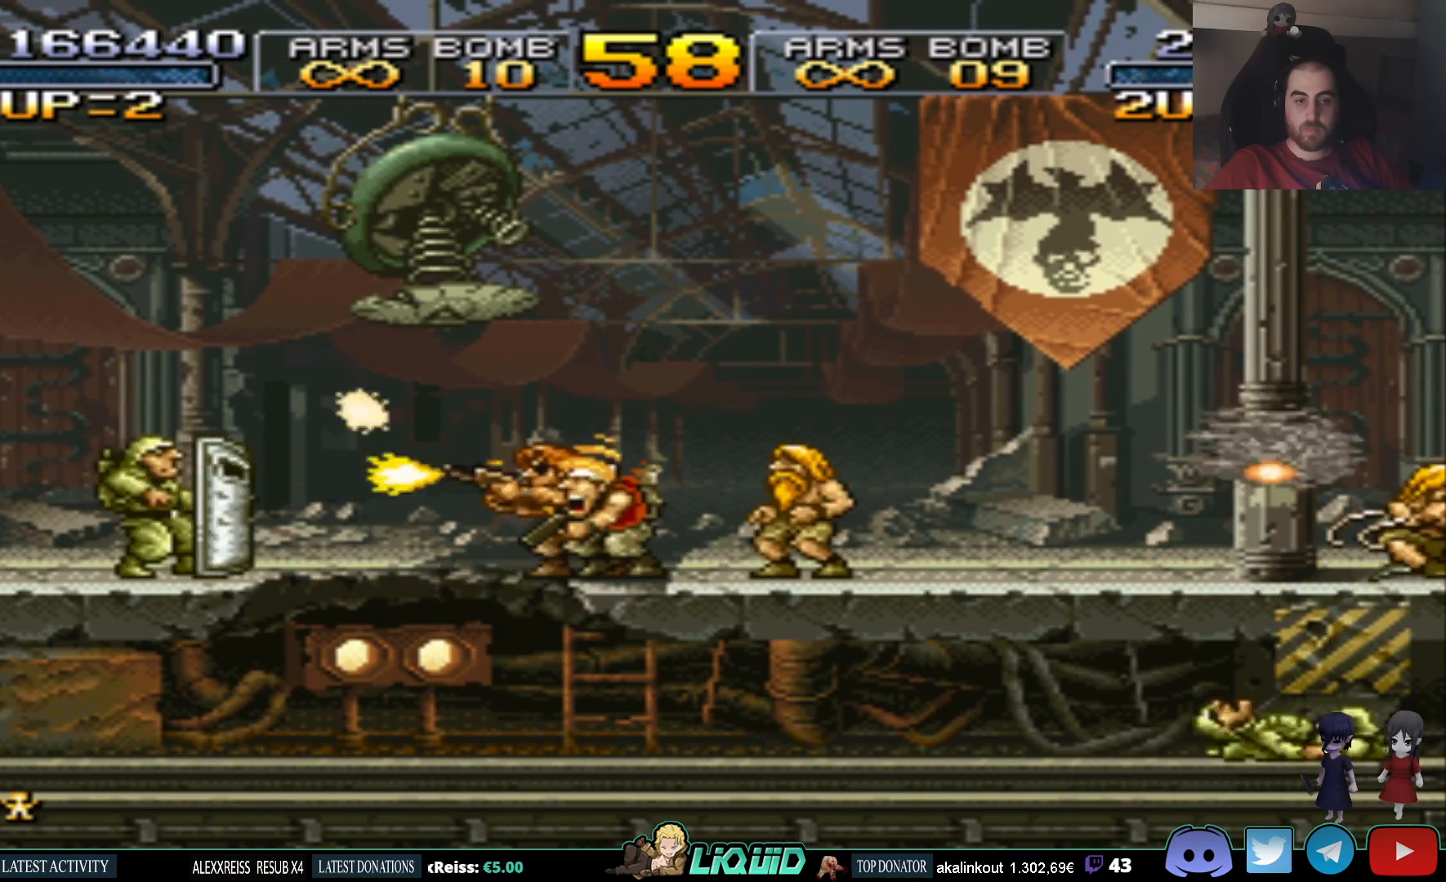
{"buttons": ["DPAD_DOWN"], "events": []}
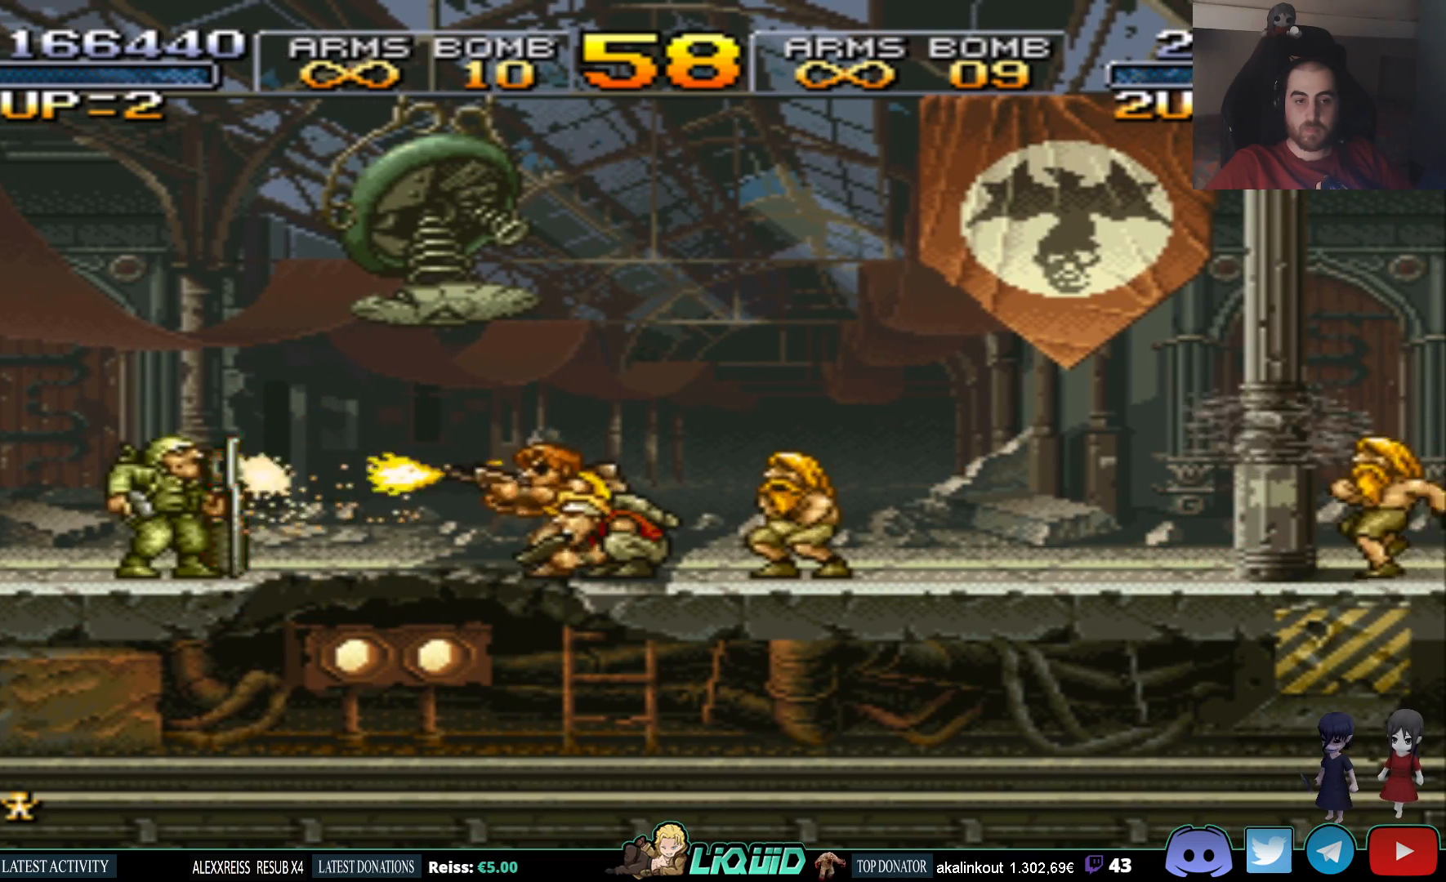
{"buttons": ["DPAD_DOWN"], "events": [[33, "SQUARE", "down"], [117, "SQUARE", "up"]]}
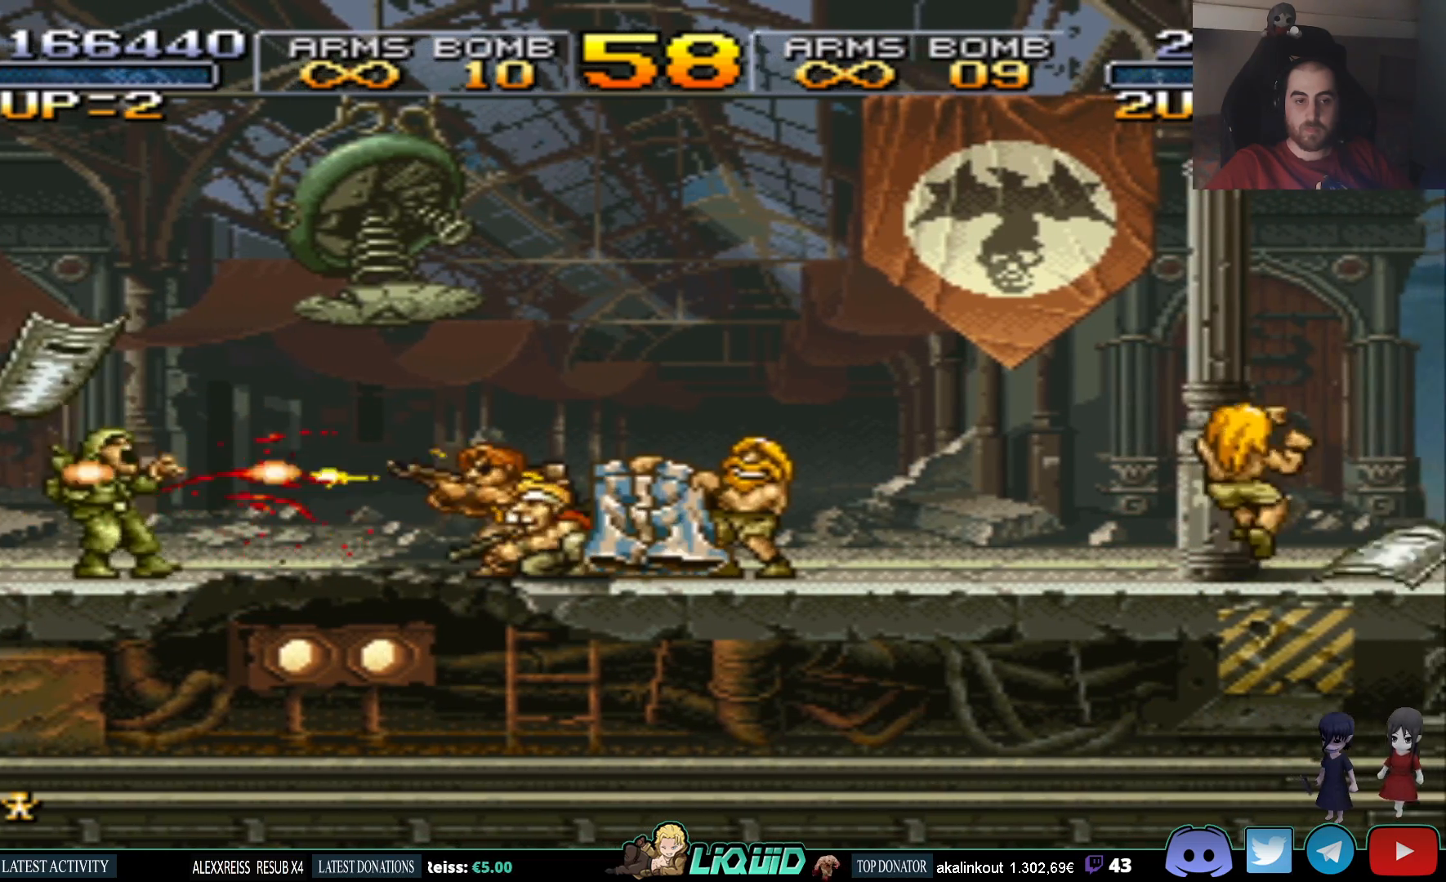
{"buttons": ["DPAD_RIGHT"], "events": [[117, "DPAD_DOWN", "up"], [133, "DPAD_RIGHT", "down"]]}
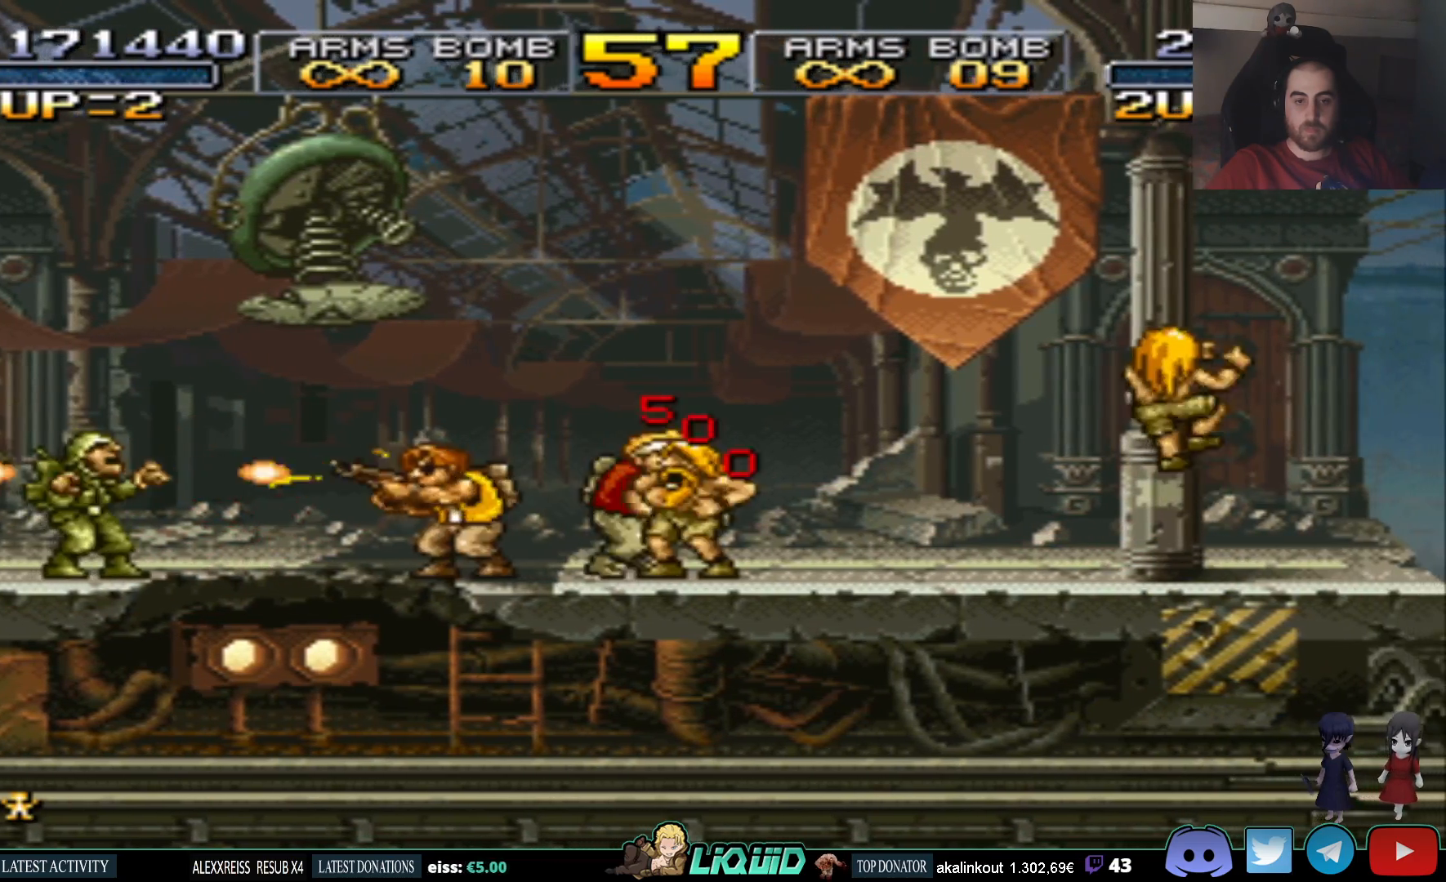
{"buttons": [], "events": [[183, "CROSS", "down"], [367, "SQUARE", "down"], [400, "CROSS", "up"], [467, "DPAD_RIGHT", "up"], [500, "SQUARE", "up"]]}
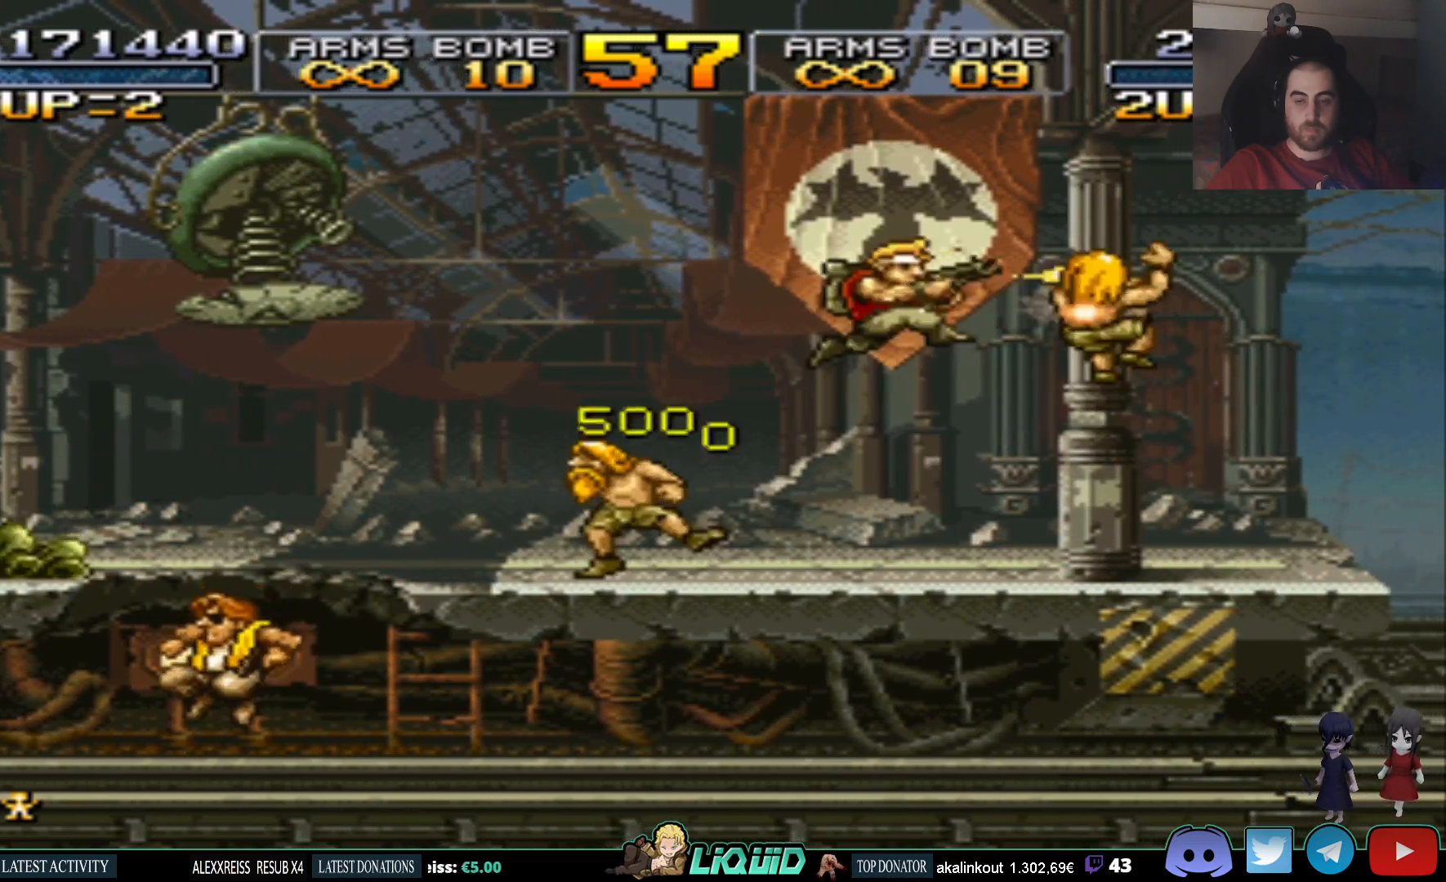
{"buttons": ["SQUARE"], "events": [[50, "SQUARE", "down"], [150, "DPAD_RIGHT", "down"], [150, "SQUARE", "up"], [233, "SQUARE", "down"], [350, "SQUARE", "up"], [433, "SQUARE", "down"], [467, "DPAD_RIGHT", "up"]]}
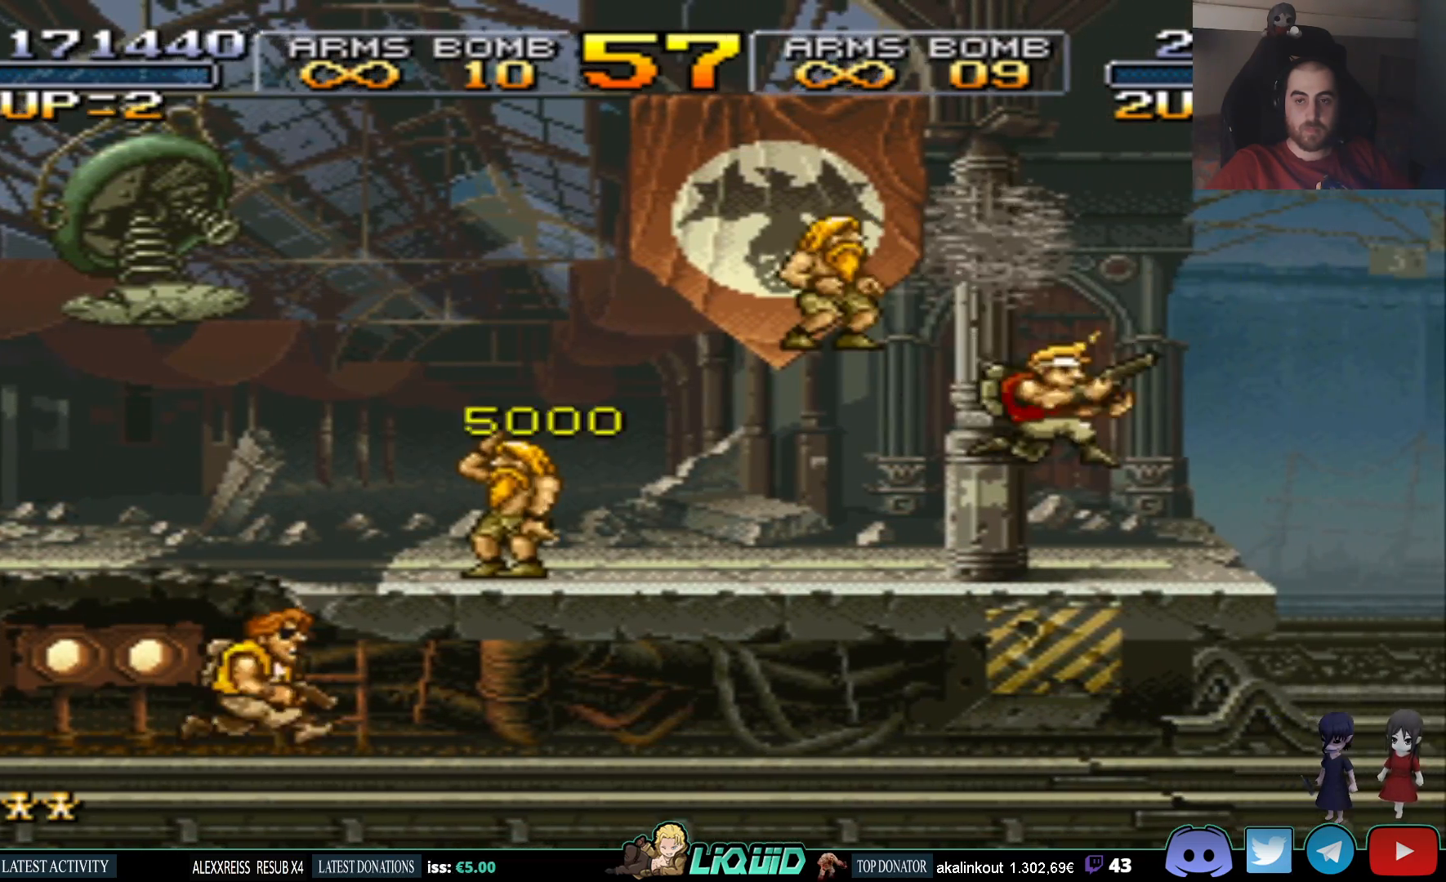
{"buttons": ["SQUARE", "DPAD_UP", "DPAD_LEFT"], "events": [[33, "DPAD_LEFT", "down"], [50, "SQUARE", "up"], [117, "SQUARE", "down"], [217, "DPAD_UP", "down"], [217, "SQUARE", "up"], [333, "SQUARE", "down"], [433, "SQUARE", "up"], [483, "SQUARE", "down"]]}
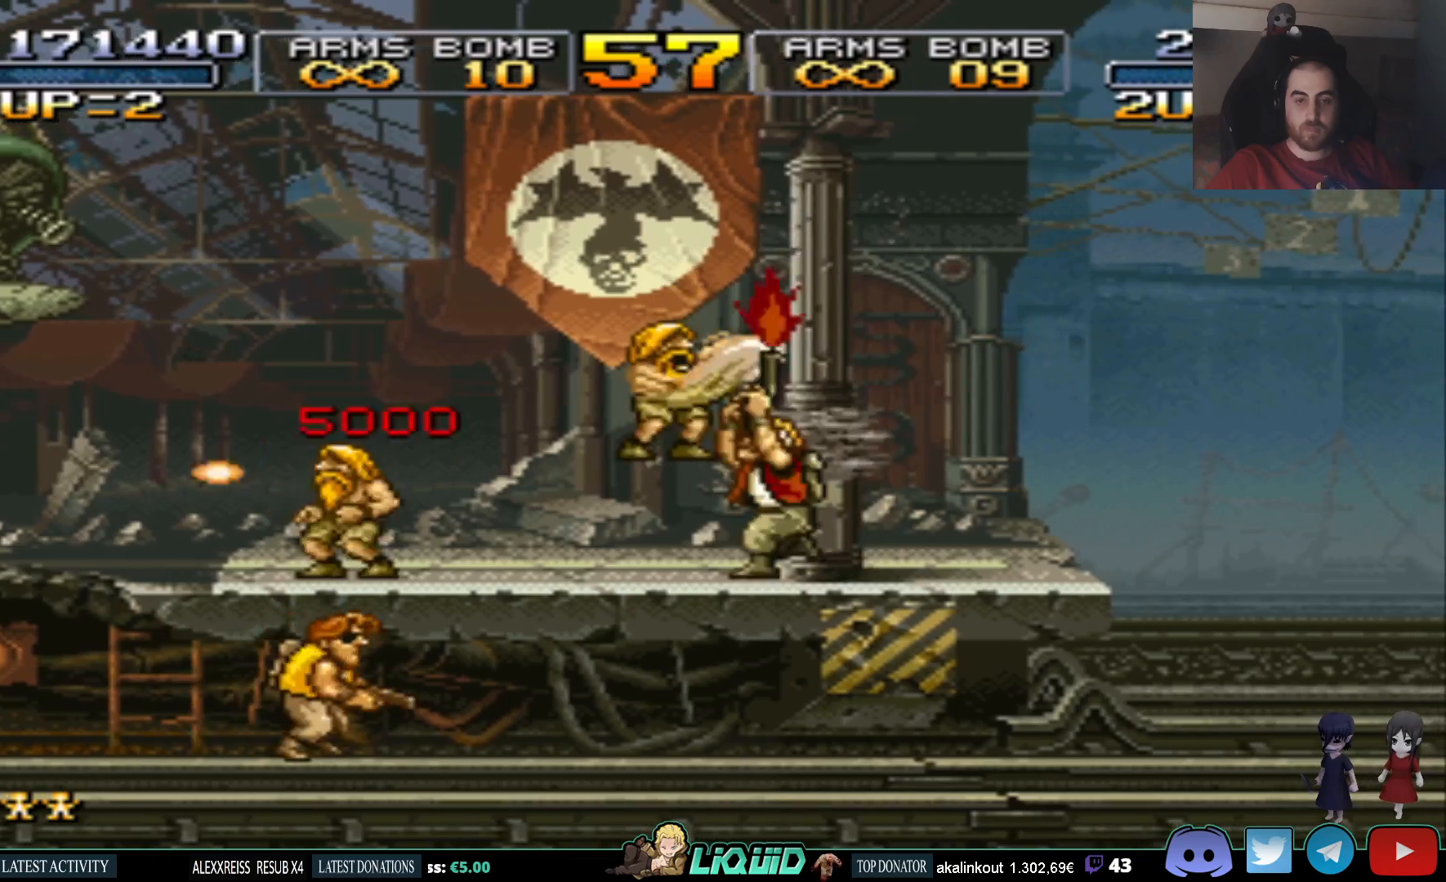
{"buttons": ["SQUARE", "DPAD_UP"], "events": [[83, "SQUARE", "up"], [150, "SQUARE", "down"], [250, "SQUARE", "up"], [300, "SQUARE", "down"], [333, "DPAD_LEFT", "up"], [400, "SQUARE", "up"], [450, "SQUARE", "down"]]}
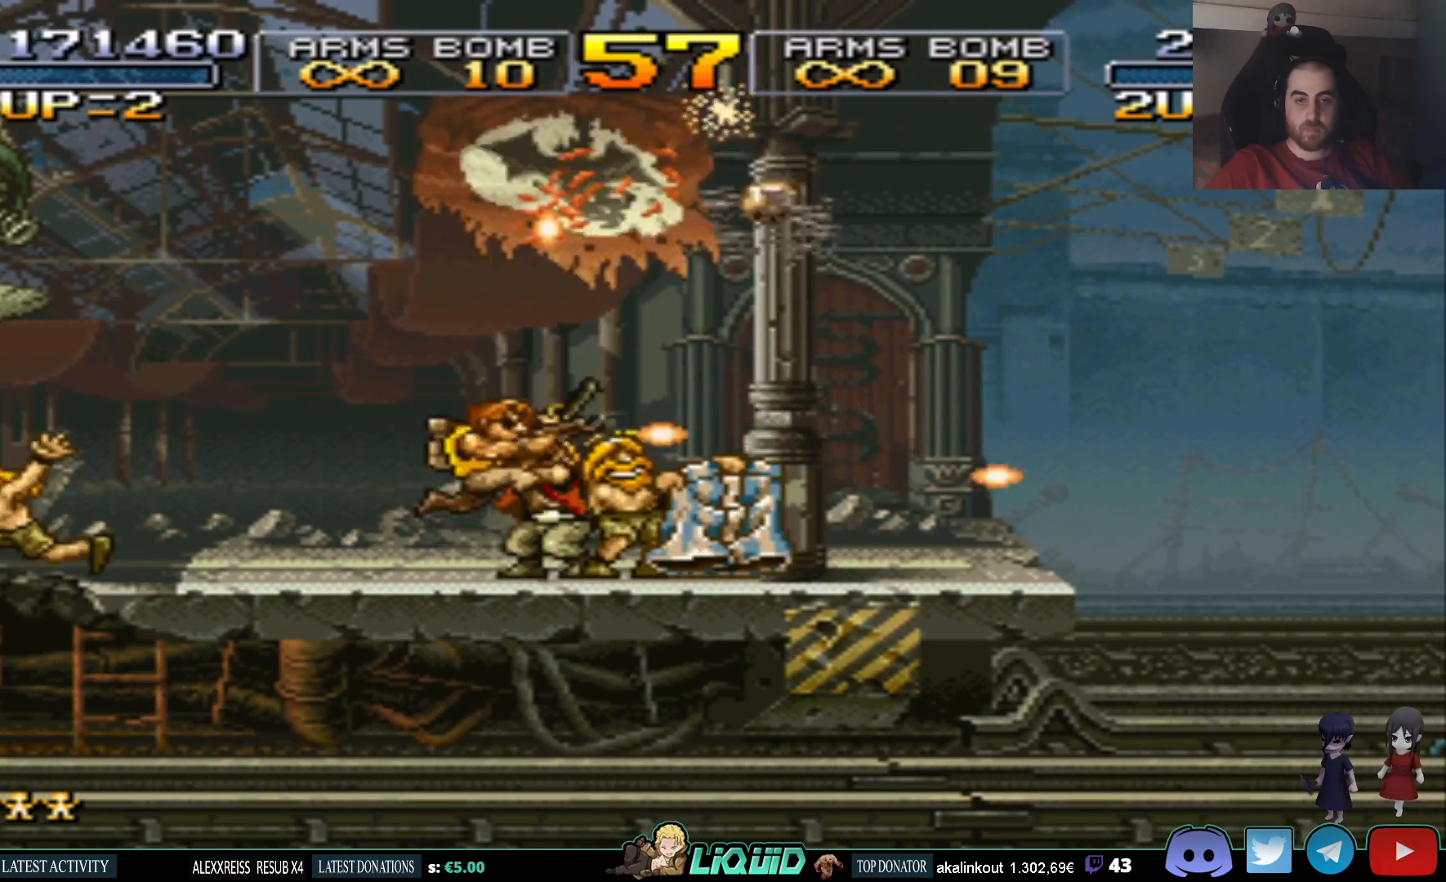
{"buttons": ["SQUARE", "DPAD_UP"], "events": [[33, "SQUARE", "up"], [100, "SQUARE", "down"], [200, "SQUARE", "up"], [267, "SQUARE", "down"], [367, "SQUARE", "up"], [433, "SQUARE", "down"]]}
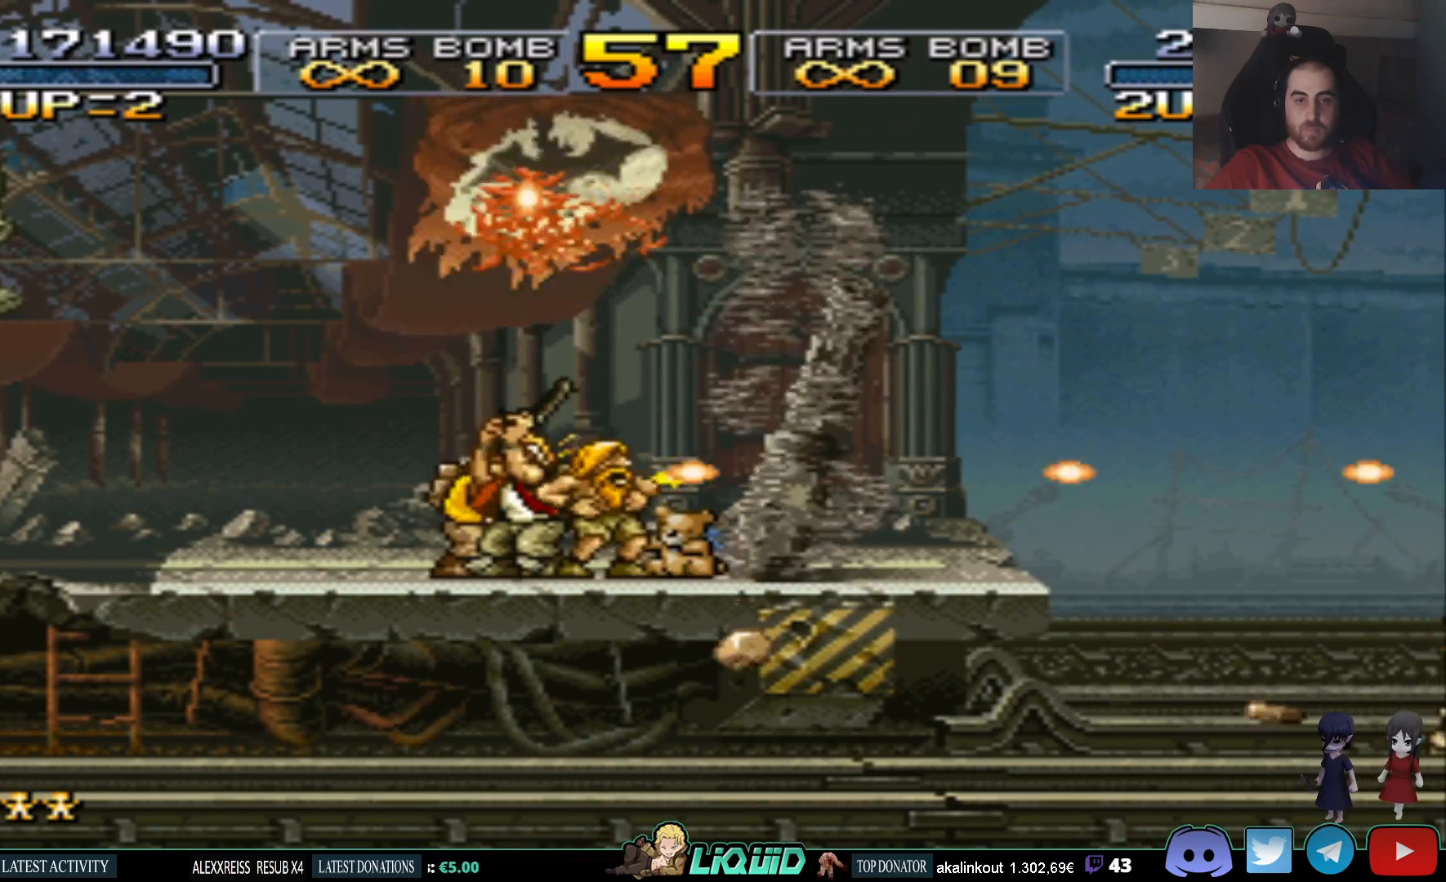
{"buttons": ["DPAD_UP"], "events": [[33, "SQUARE", "up"], [100, "SQUARE", "down"], [200, "SQUARE", "up"], [250, "SQUARE", "down"], [333, "SQUARE", "up"], [383, "SQUARE", "down"], [483, "SQUARE", "up"]]}
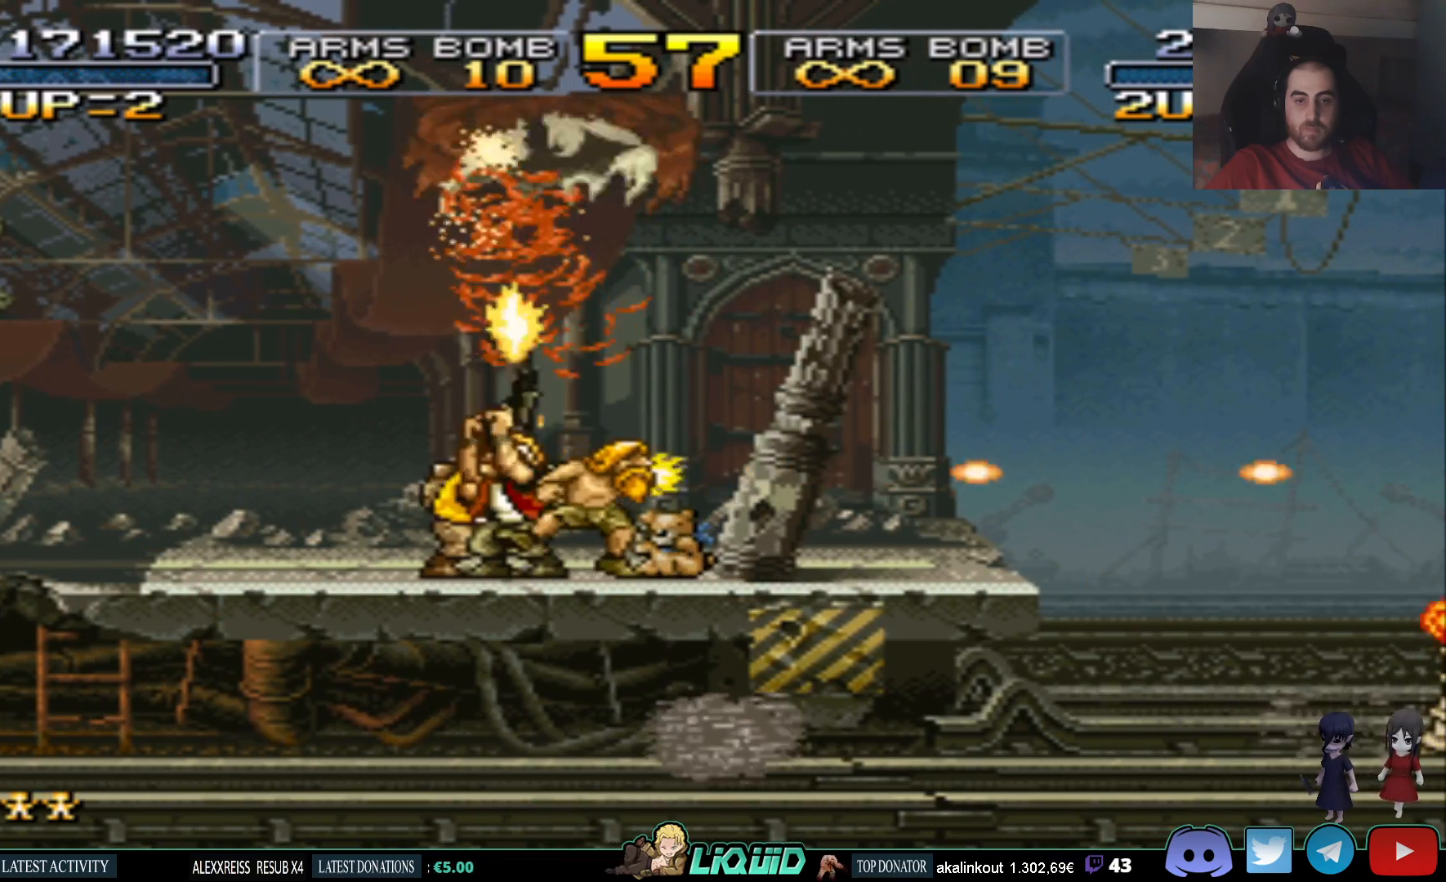
{"buttons": ["DPAD_UP"], "events": [[33, "SQUARE", "down"], [133, "SQUARE", "up"], [183, "SQUARE", "down"], [300, "SQUARE", "up"], [367, "SQUARE", "down"], [450, "SQUARE", "up"]]}
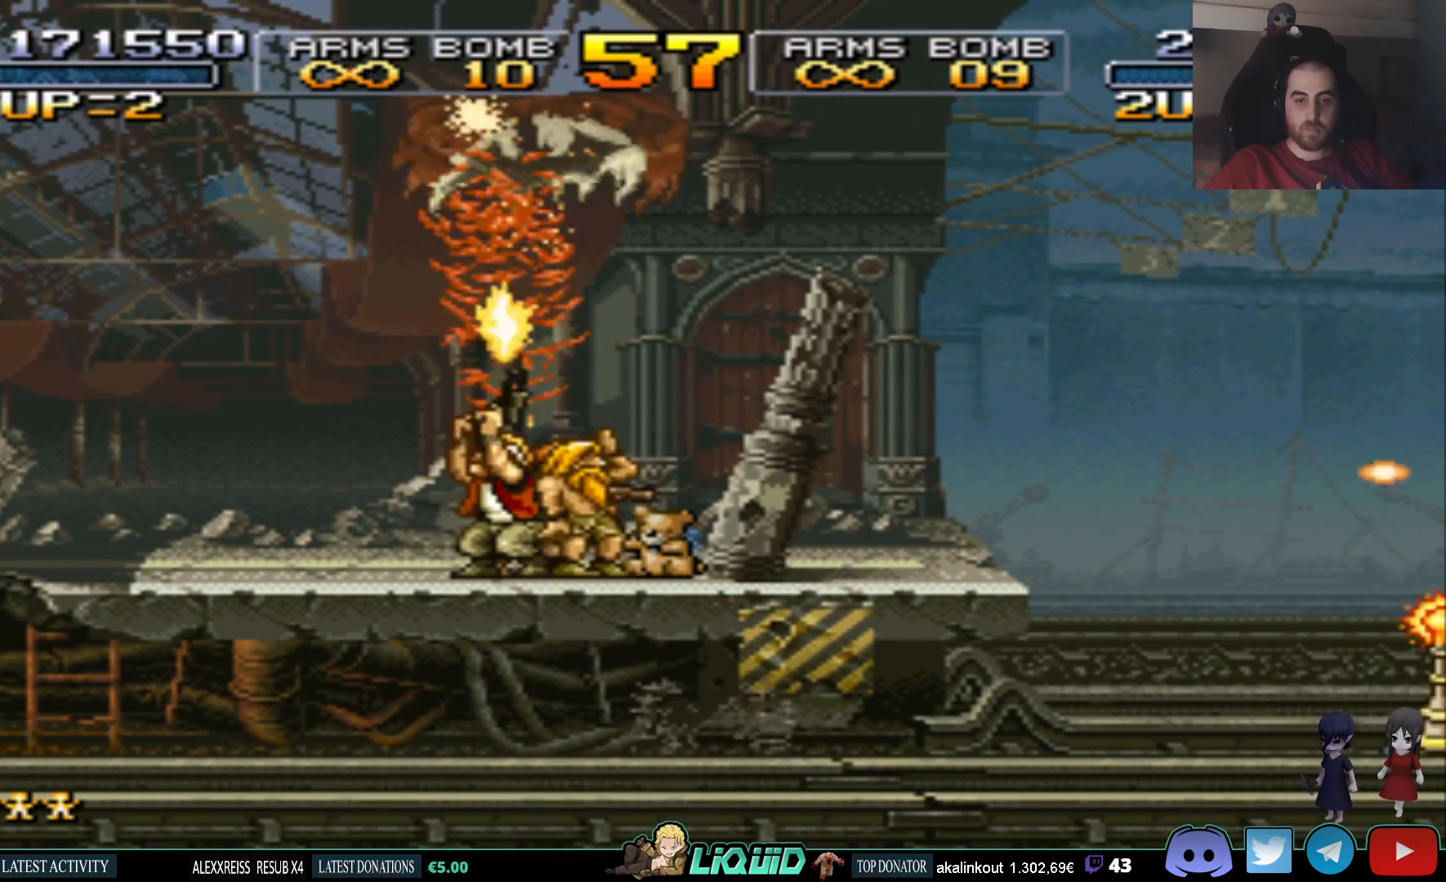
{"buttons": ["DPAD_UP"], "events": [[33, "SQUARE", "down"], [117, "SQUARE", "up"], [183, "SQUARE", "down"], [300, "SQUARE", "up"], [383, "SQUARE", "down"], [450, "SQUARE", "up"]]}
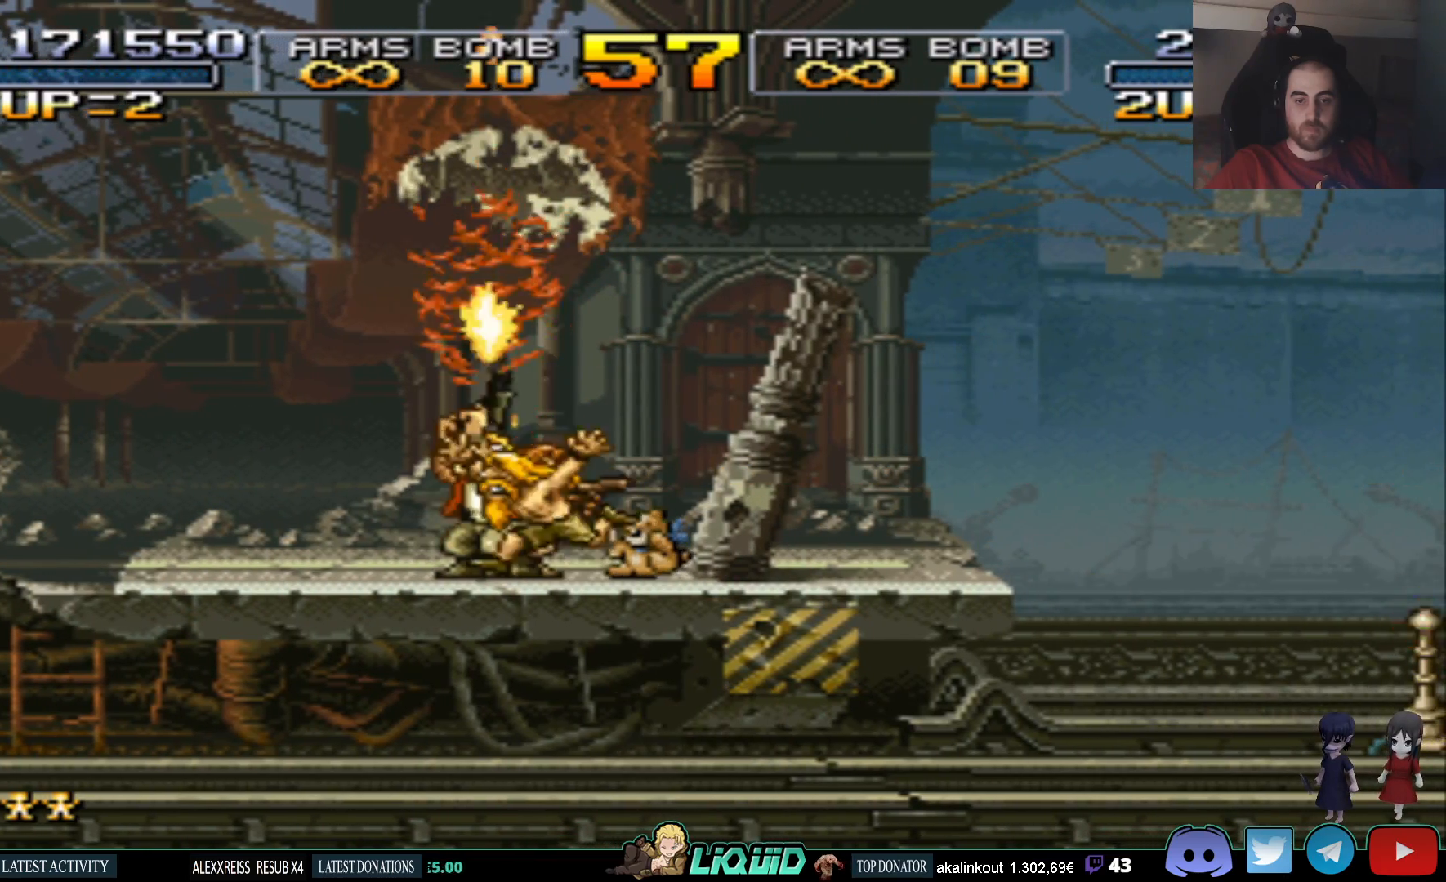
{"buttons": ["DPAD_RIGHT"], "events": [[50, "SQUARE", "down"], [117, "SQUARE", "up"], [183, "SQUARE", "down"], [217, "DPAD_RIGHT", "down"], [250, "DPAD_UP", "up"], [317, "SQUARE", "up"]]}
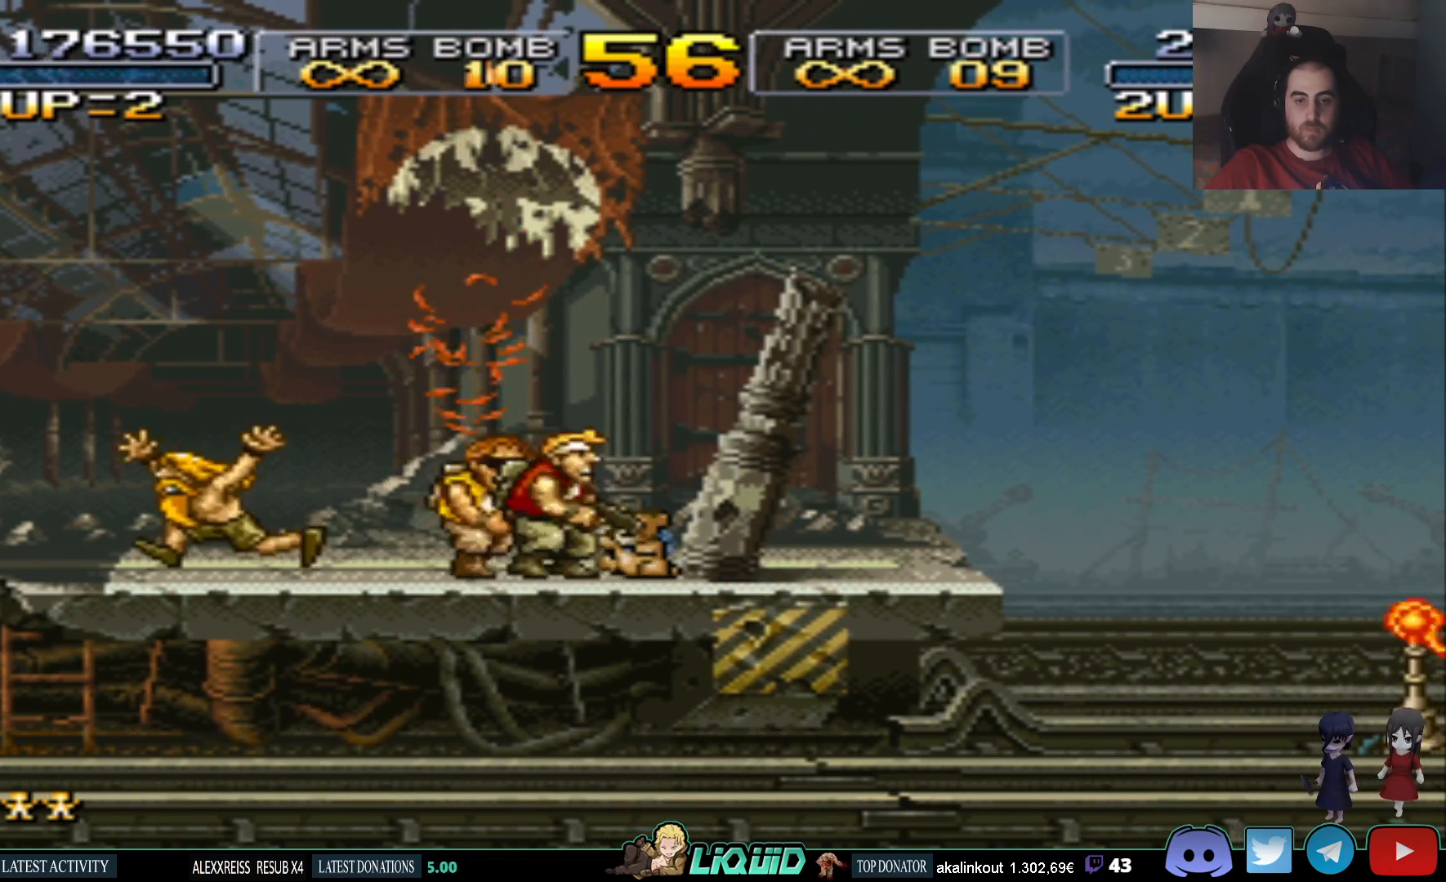
{"buttons": ["DPAD_RIGHT"], "events": [[17, "CROSS", "down"], [267, "CROSS", "up"]]}
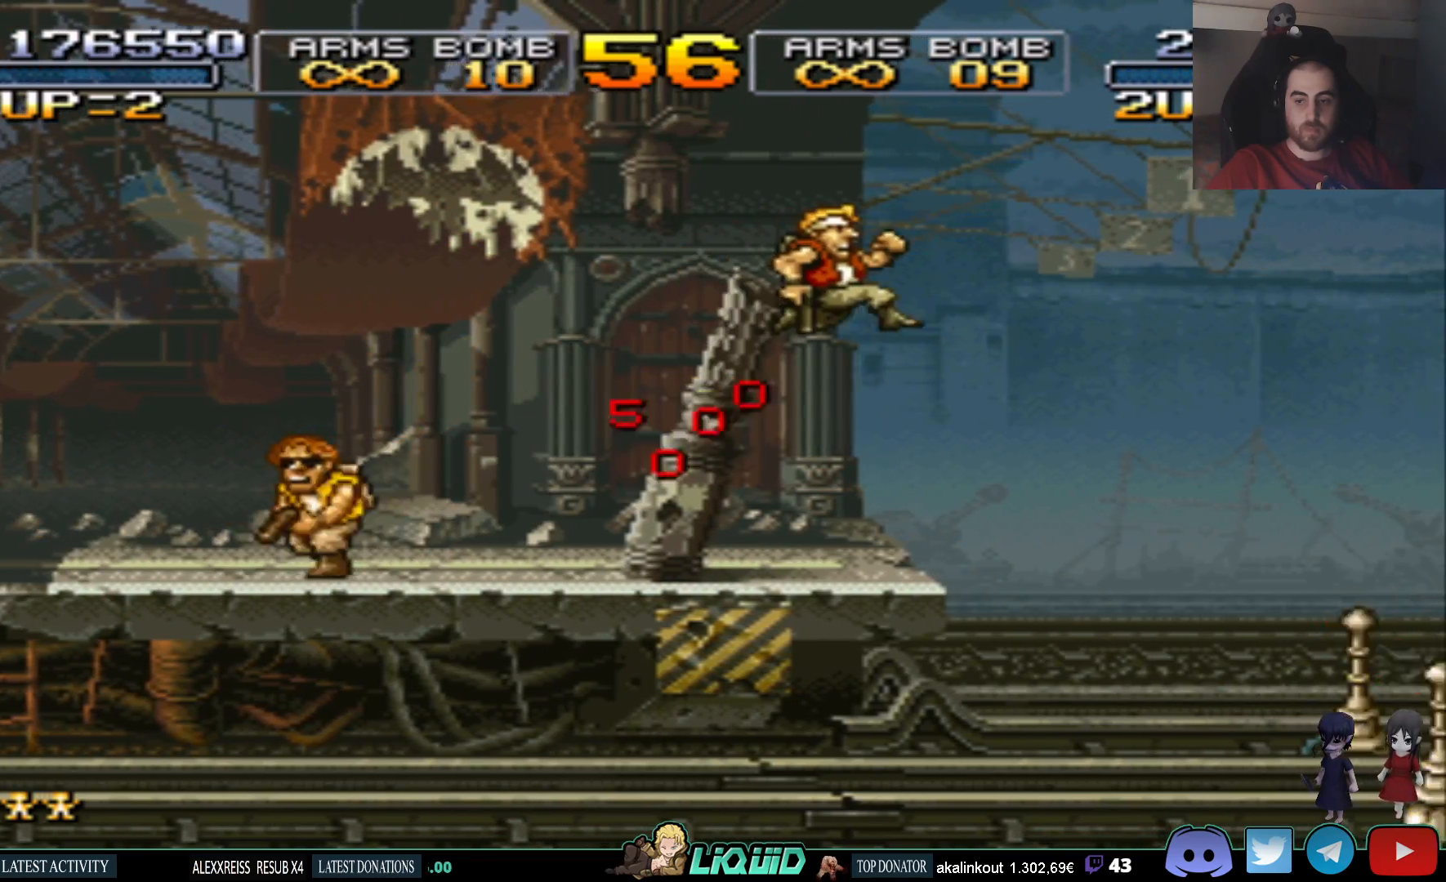
{"buttons": [], "events": [[200, "DPAD_RIGHT", "up"]]}
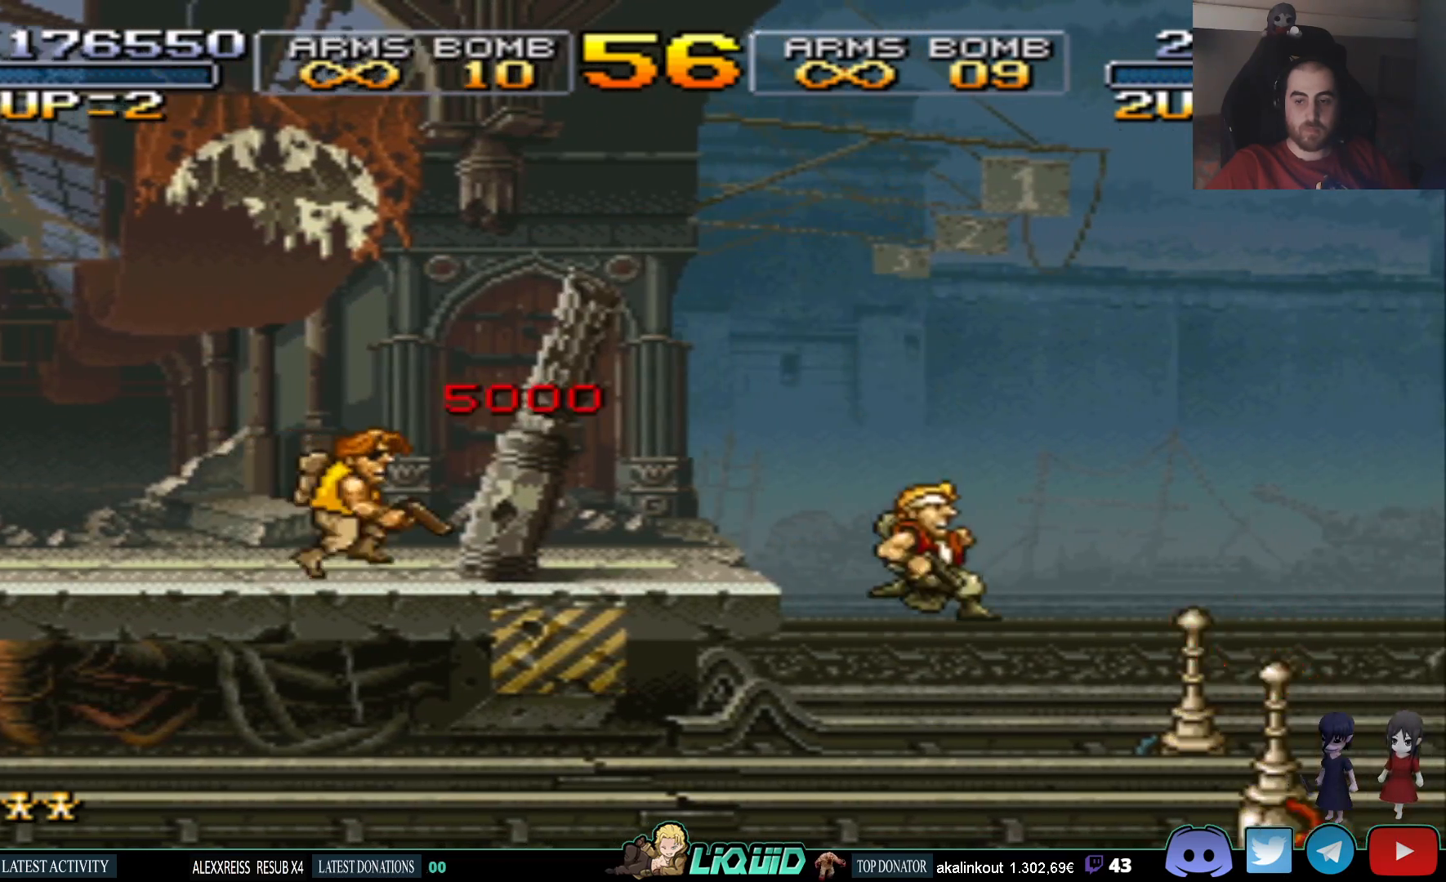
{"buttons": ["DPAD_DOWN", "DPAD_RIGHT"], "events": [[183, "DPAD_DOWN", "down"], [300, "DPAD_RIGHT", "down"]]}
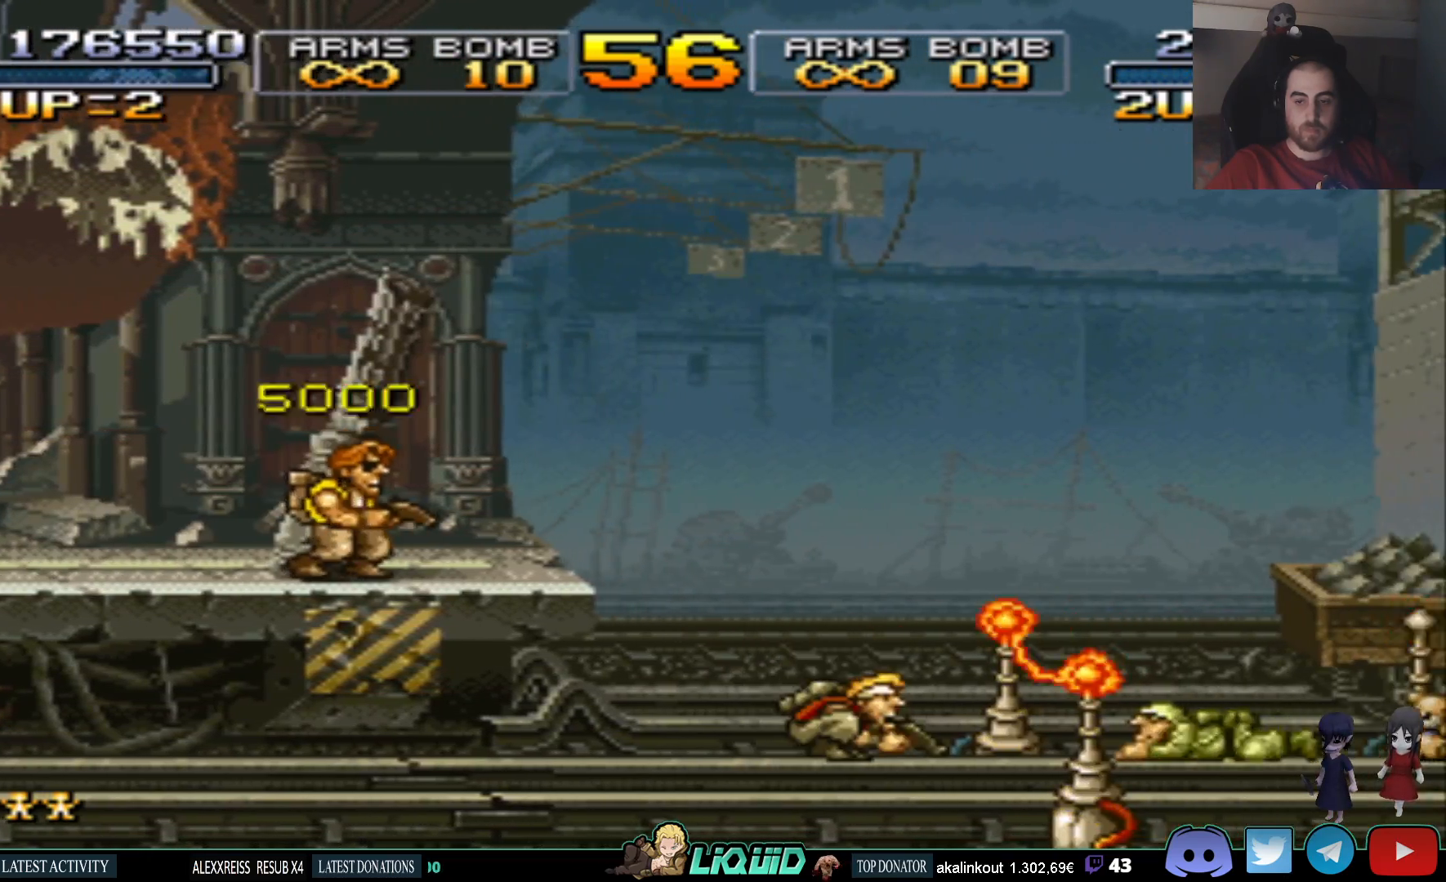
{"buttons": ["SQUARE", "DPAD_DOWN", "DPAD_RIGHT"], "events": [[483, "SQUARE", "down"]]}